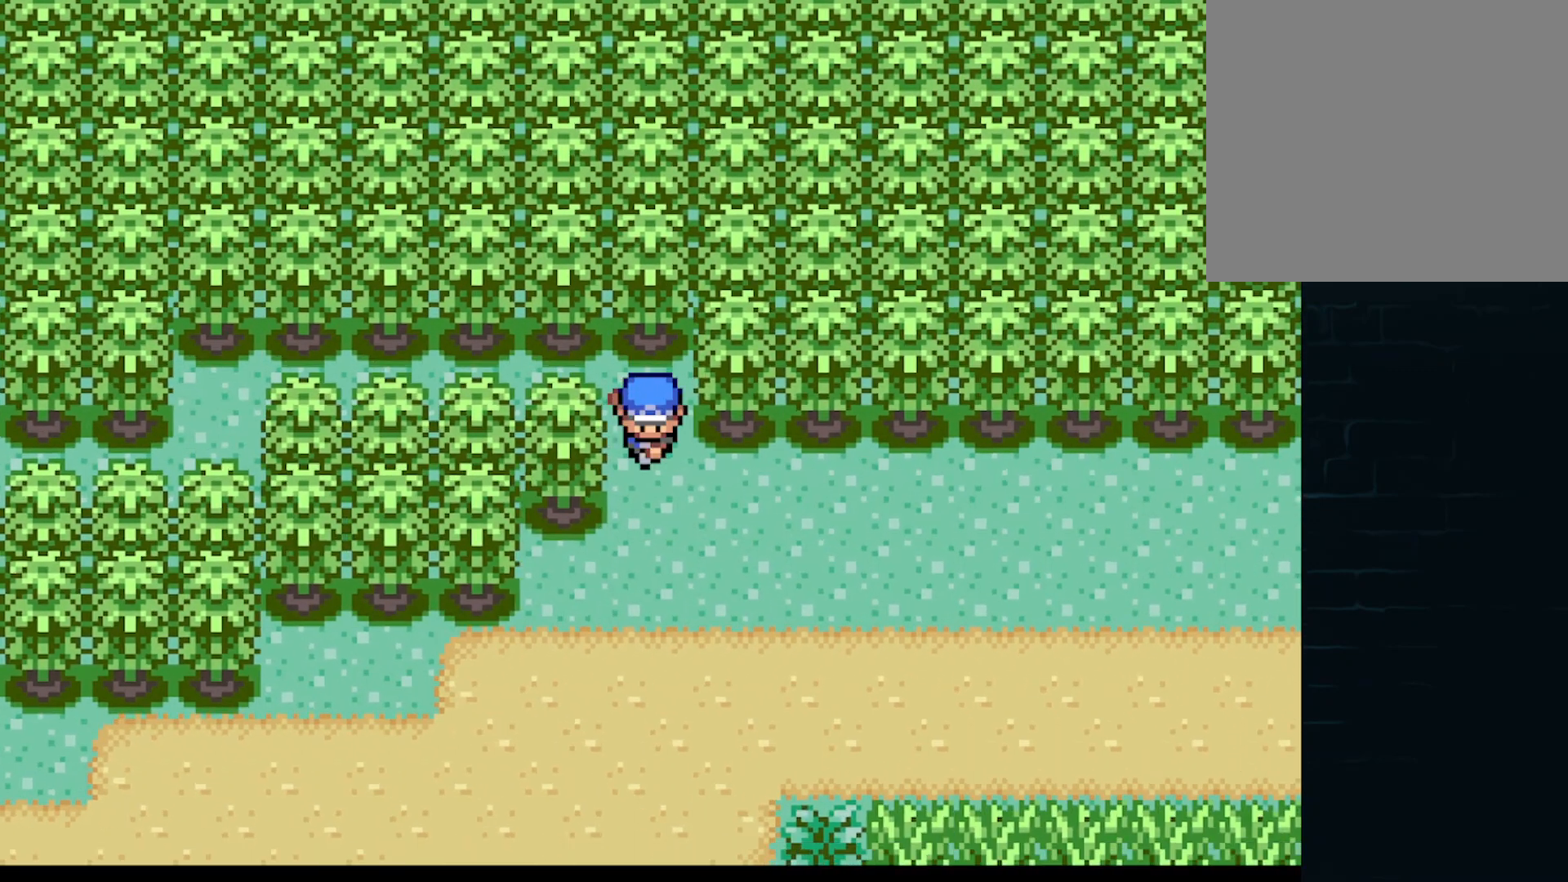
Gameplay with a controller (Xbox layout); each line is a JSON object with the inputs held at the frame after it. "events" lists button and stick changes between this image and that frame as [ms after this image, input, new state], when the widget could be followed in between. Not read: L3 R3 right_stick.
{"buttons": ["A", "DPAD_DOWN"], "left_stick": "center", "events": [[125, "DPAD_RIGHT", "down"], [250, "DPAD_DOWN", "up"], [459, "DPAD_DOWN", "down"], [459, "DPAD_RIGHT", "up"]]}
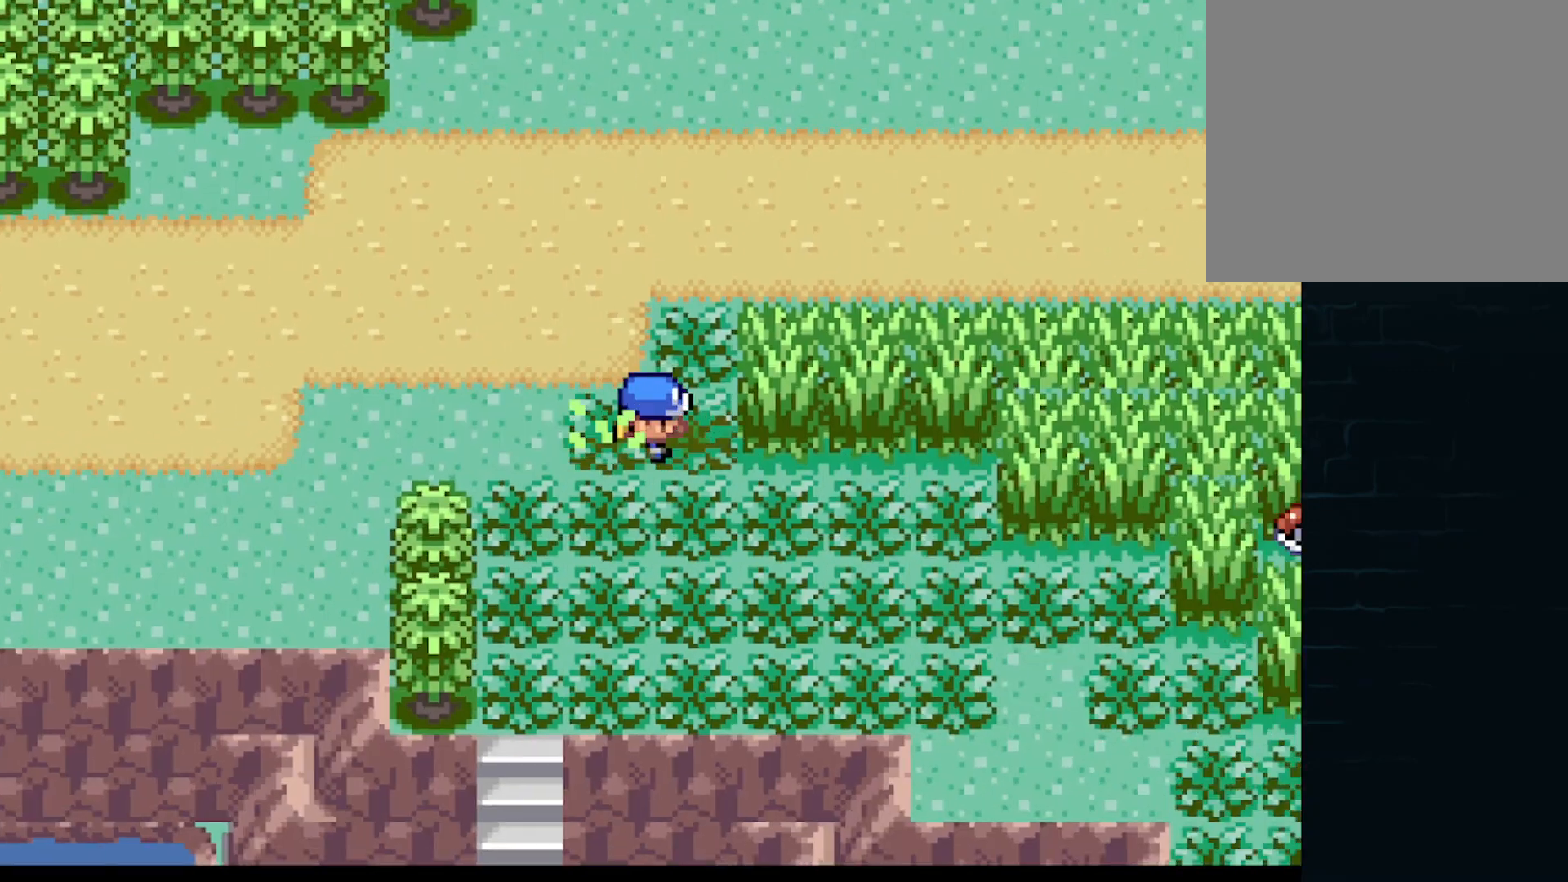
{"buttons": ["A", "DPAD_RIGHT"], "left_stick": "center", "events": [[84, "DPAD_RIGHT", "down"], [125, "DPAD_DOWN", "up"]]}
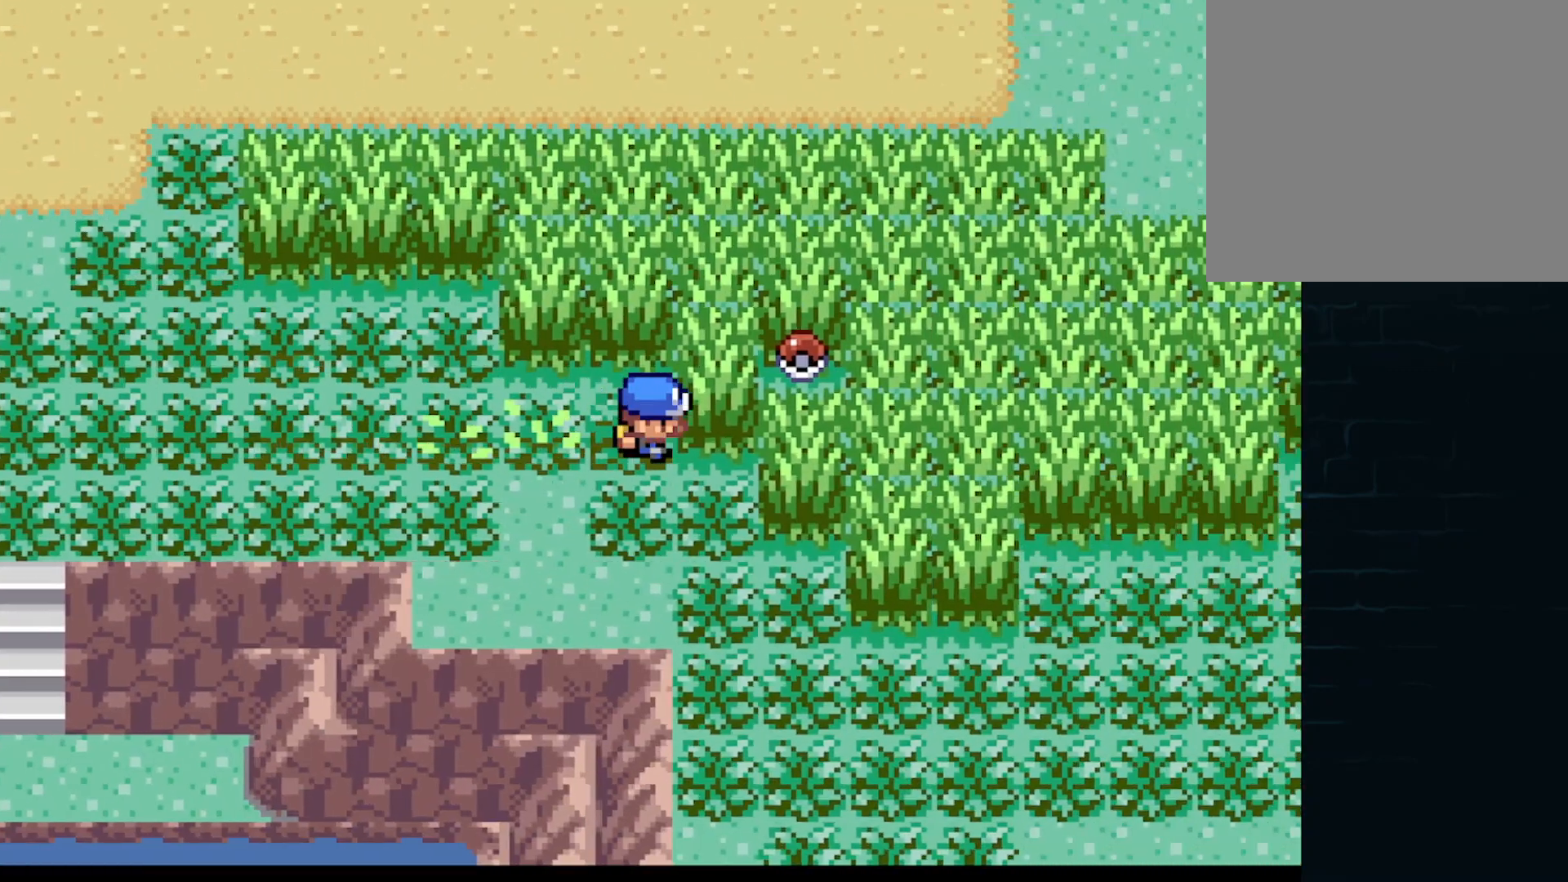
{"buttons": ["DPAD_LEFT"], "left_stick": "center", "events": [[83, "A", "up"], [125, "DPAD_RIGHT", "up"], [250, "B", "down"], [333, "B", "up"], [500, "DPAD_LEFT", "down"]]}
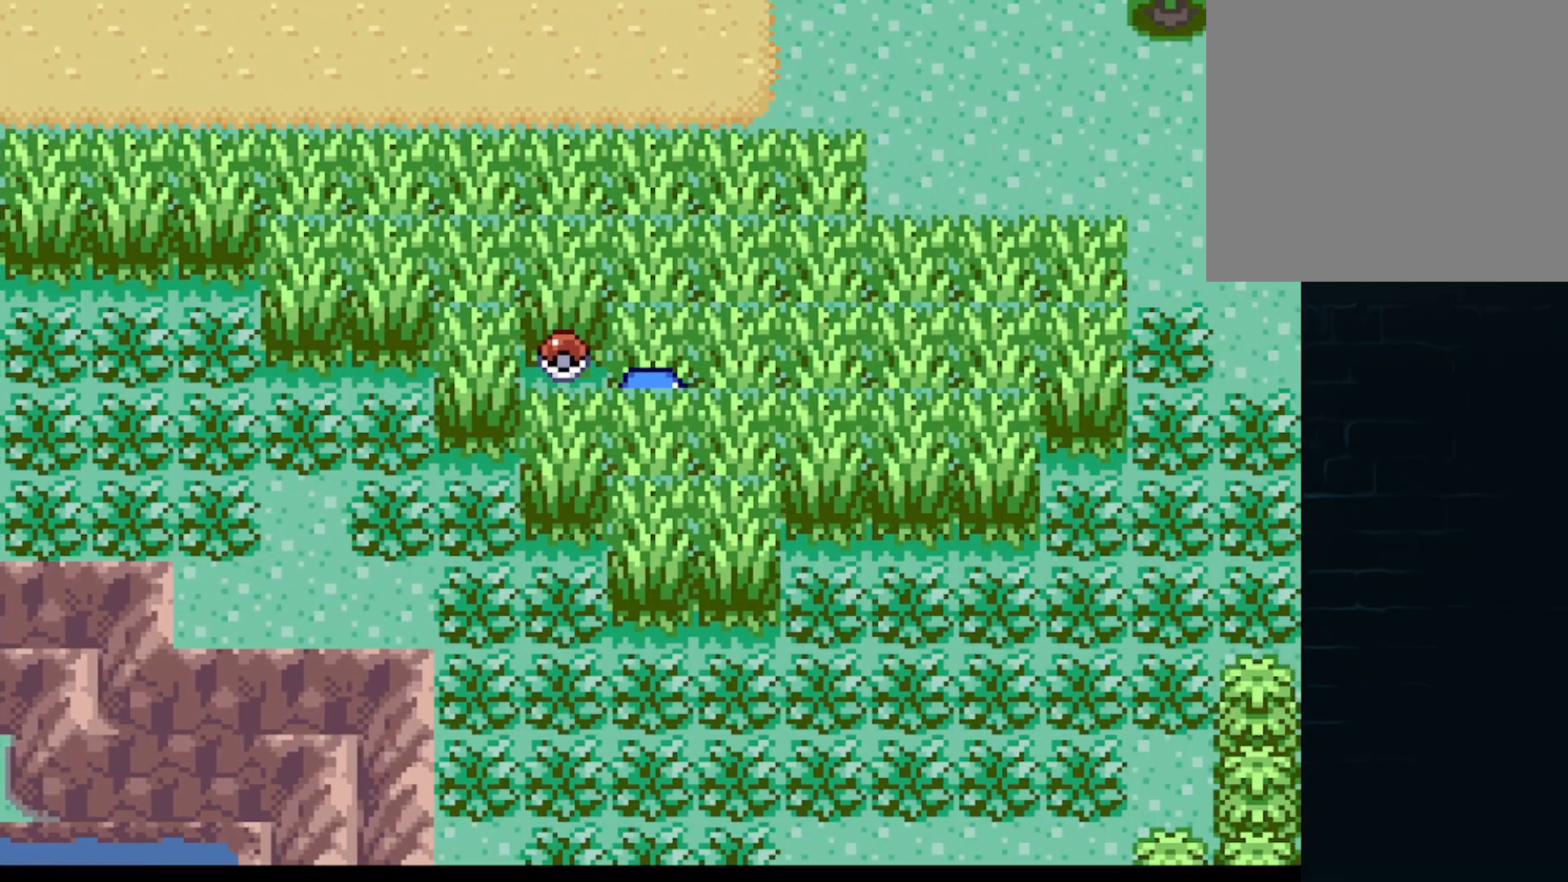
{"buttons": ["B"], "left_stick": "center", "events": [[125, "DPAD_LEFT", "up"], [292, "DPAD_UP", "down"], [459, "B", "down"], [459, "DPAD_UP", "up"]]}
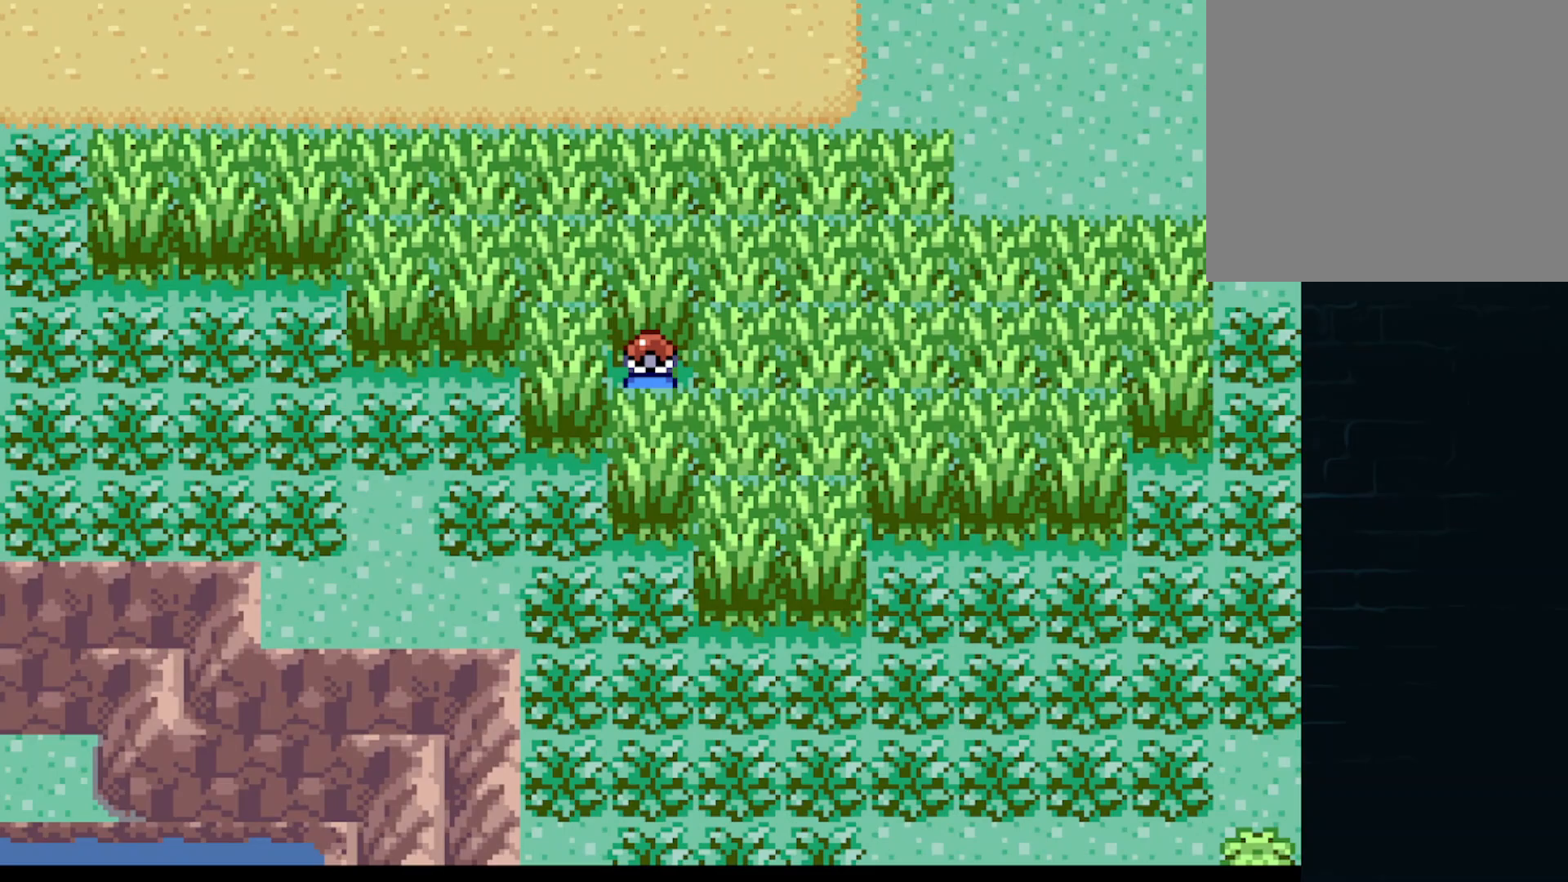
{"buttons": ["DPAD_UP"], "left_stick": "center", "events": [[42, "B", "up"], [125, "B", "down"], [250, "B", "up"], [292, "DPAD_UP", "down"], [375, "A", "down"], [459, "A", "up"]]}
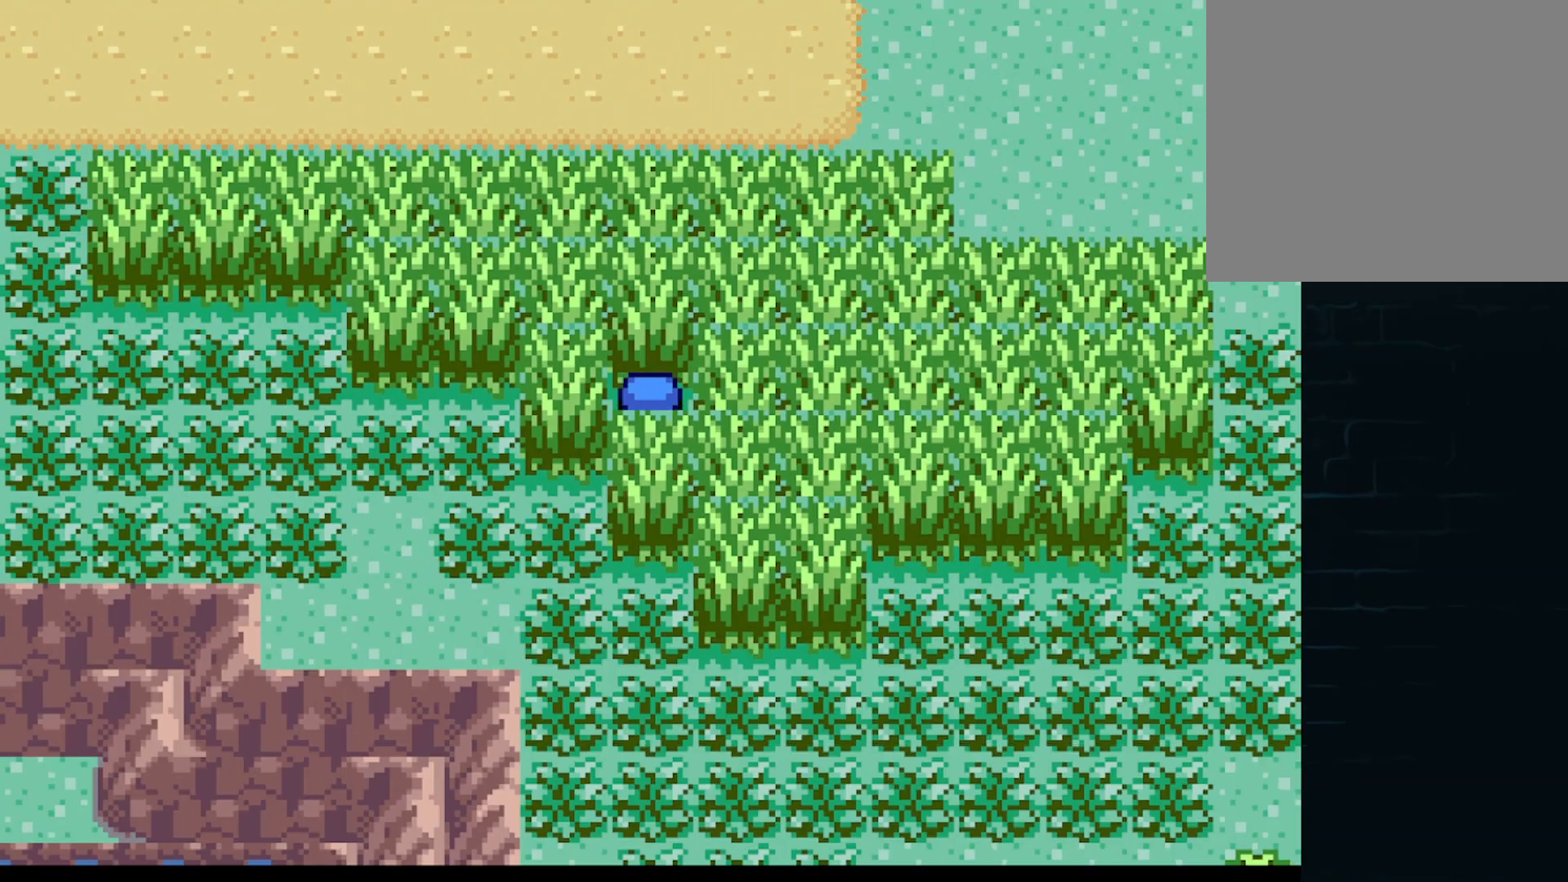
{"buttons": ["A", "DPAD_DOWN"], "left_stick": "center", "events": [[42, "A", "down"], [125, "DPAD_RIGHT", "down"], [125, "DPAD_UP", "up"], [376, "DPAD_DOWN", "down"], [376, "DPAD_RIGHT", "up"]]}
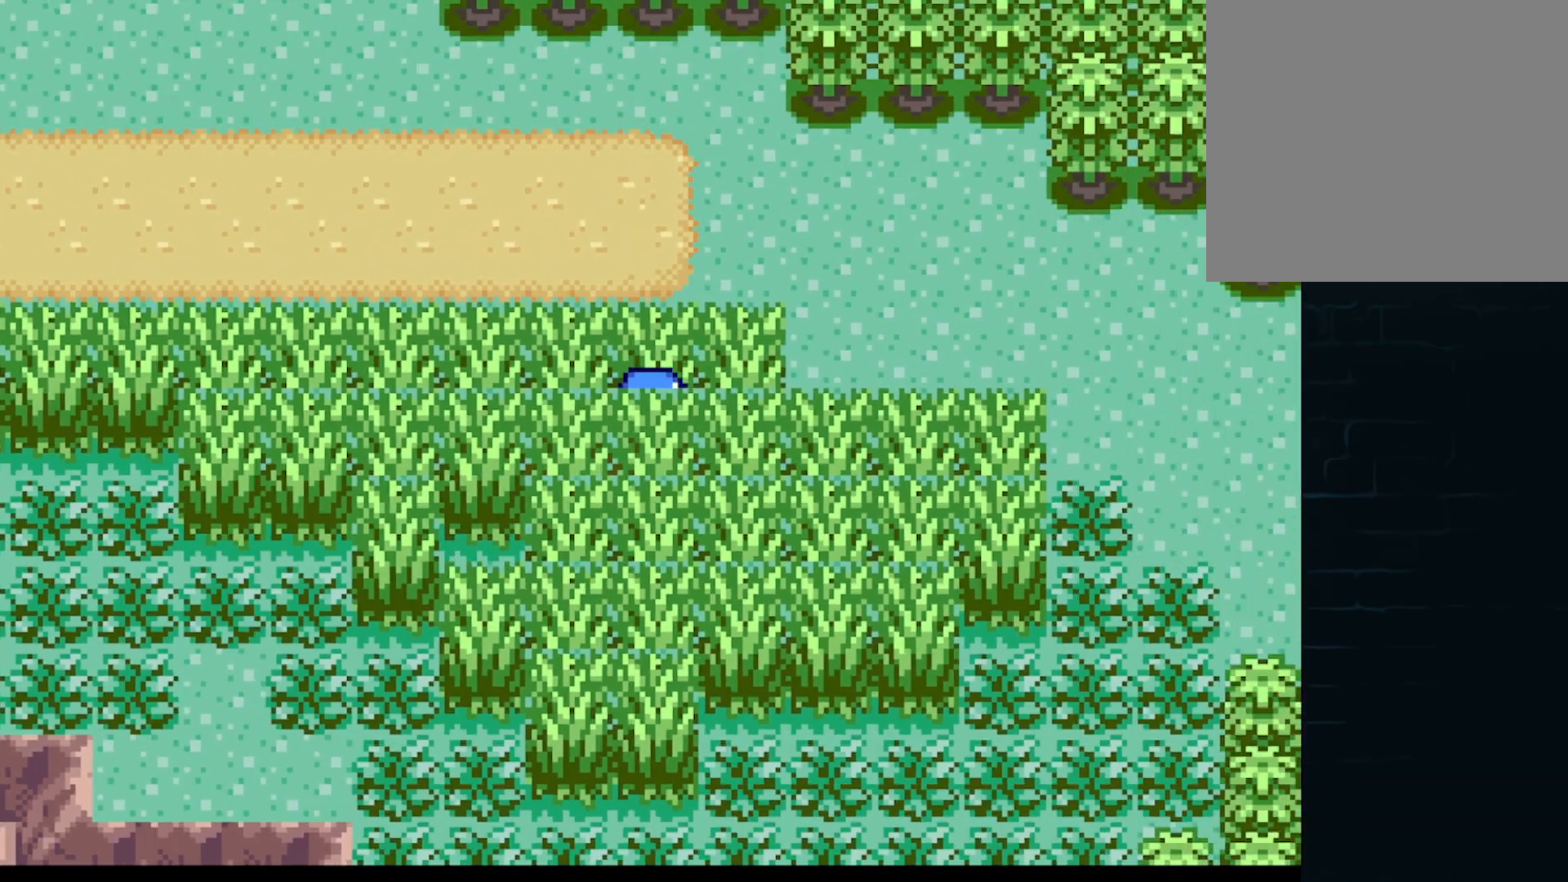
{"buttons": ["A", "DPAD_DOWN"], "left_stick": "center", "events": [[41, "DPAD_LEFT", "down"], [83, "DPAD_DOWN", "up"], [167, "DPAD_LEFT", "up"], [167, "DPAD_UP", "down"], [292, "DPAD_RIGHT", "down"], [292, "DPAD_UP", "up"], [375, "DPAD_DOWN", "down"], [417, "DPAD_RIGHT", "up"]]}
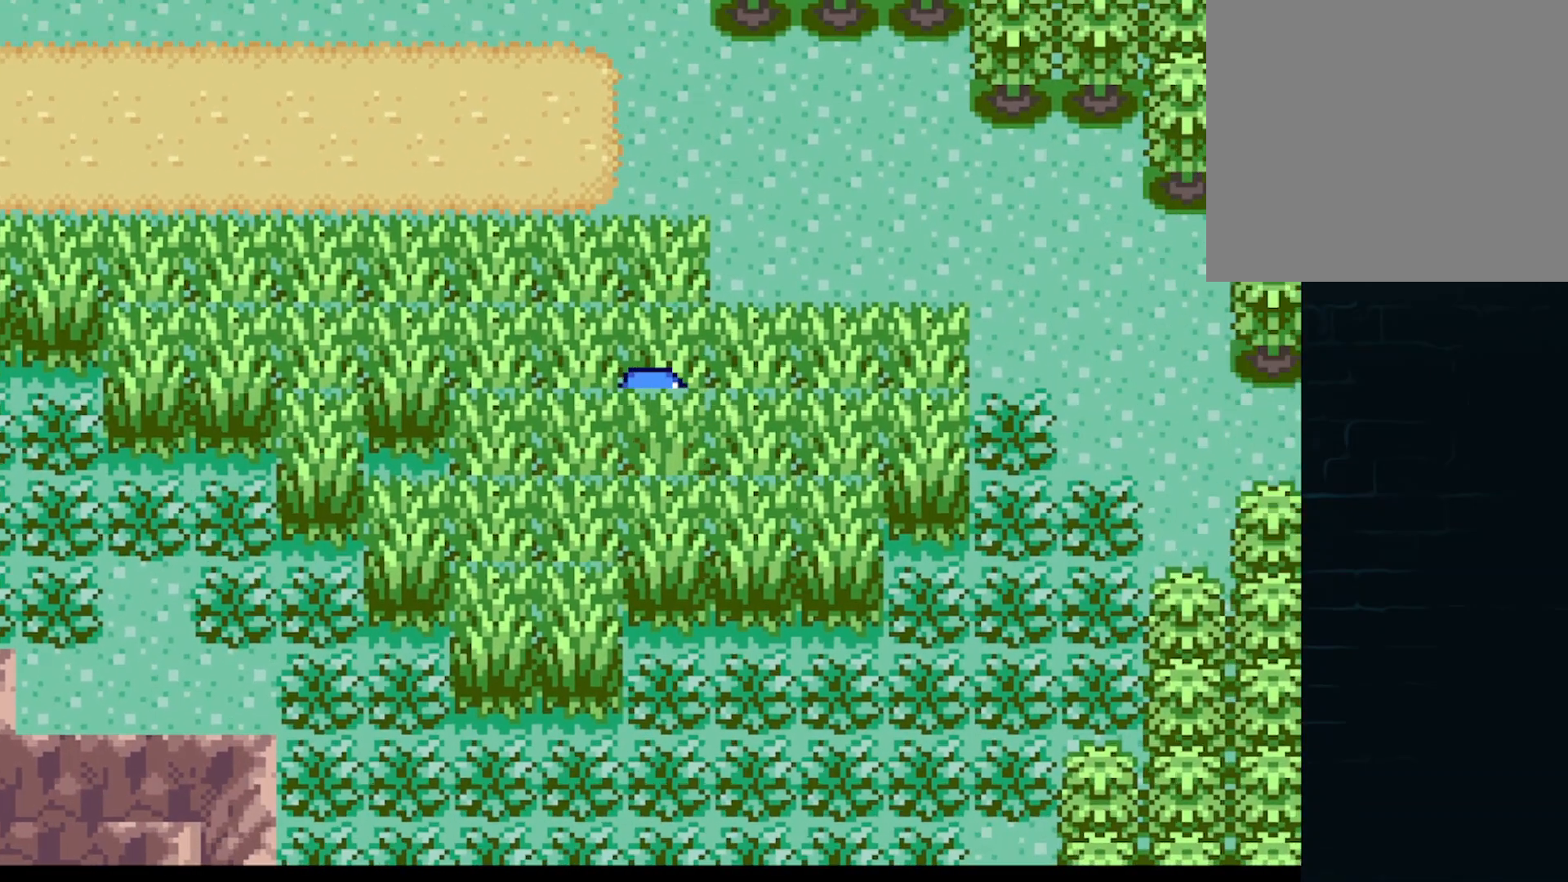
{"buttons": ["A", "DPAD_LEFT"], "left_stick": "center"}
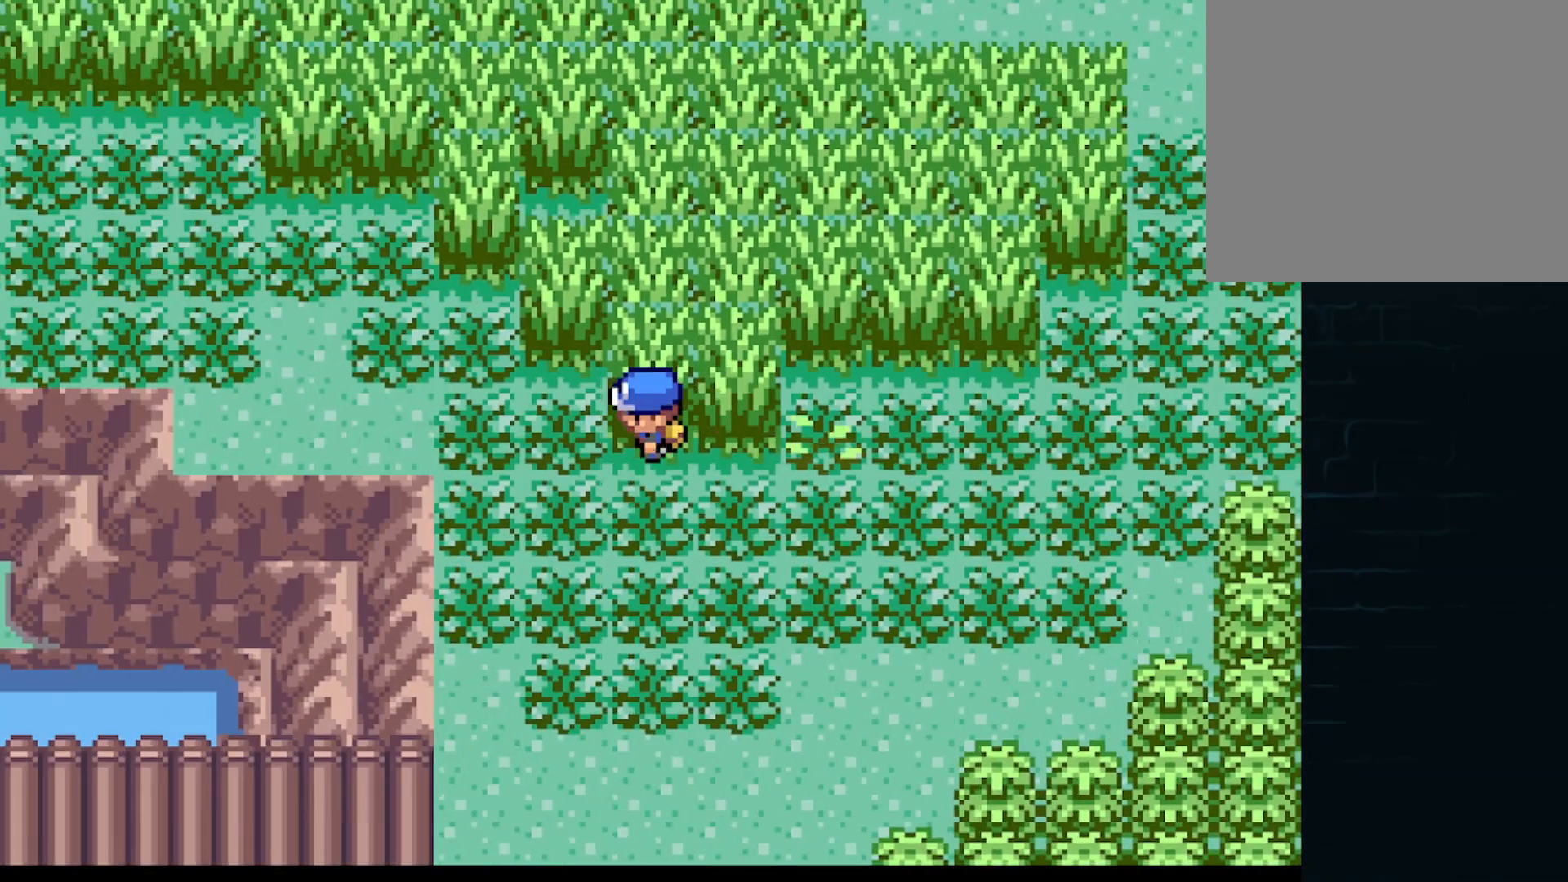
{"buttons": ["A", "DPAD_LEFT"], "left_stick": "center", "events": [[83, "DPAD_UP", "down"], [125, "DPAD_LEFT", "up"], [125, "DPAD_RIGHT", "down"], [125, "DPAD_UP", "up"], [250, "DPAD_DOWN", "down"], [292, "DPAD_RIGHT", "up"], [459, "DPAD_LEFT", "down"], [500, "DPAD_DOWN", "up"]]}
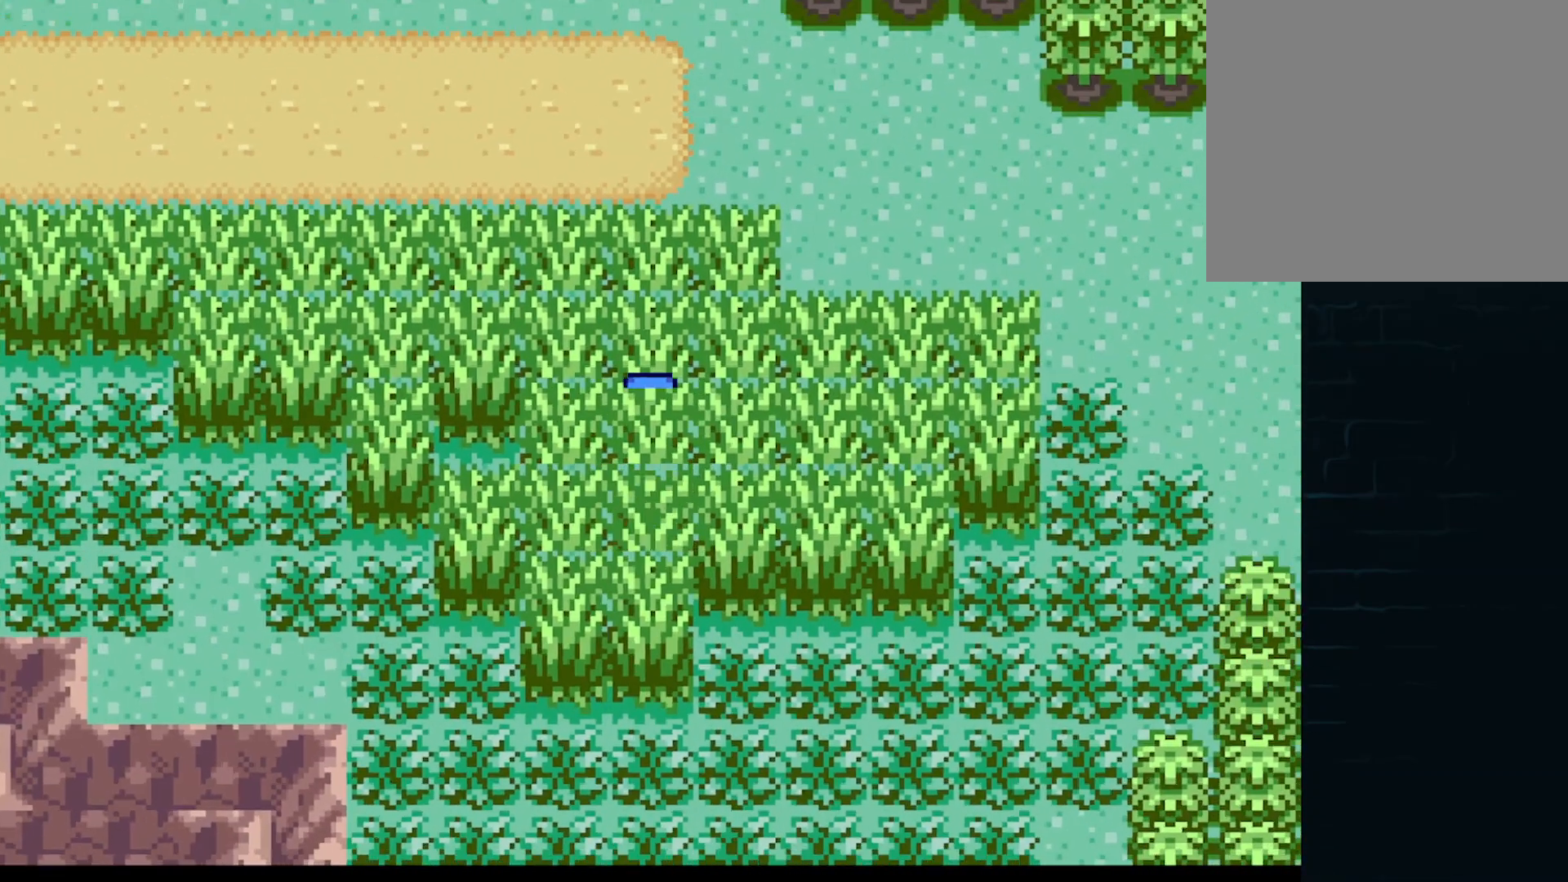
{"buttons": ["A", "DPAD_UP", "DPAD_LEFT"], "left_stick": "center", "events": [[167, "DPAD_DOWN", "down"], [167, "DPAD_LEFT", "up"], [167, "DPAD_RIGHT", "down"], [251, "DPAD_RIGHT", "up"], [292, "DPAD_DOWN", "up"], [292, "DPAD_LEFT", "down"], [501, "DPAD_UP", "down"]]}
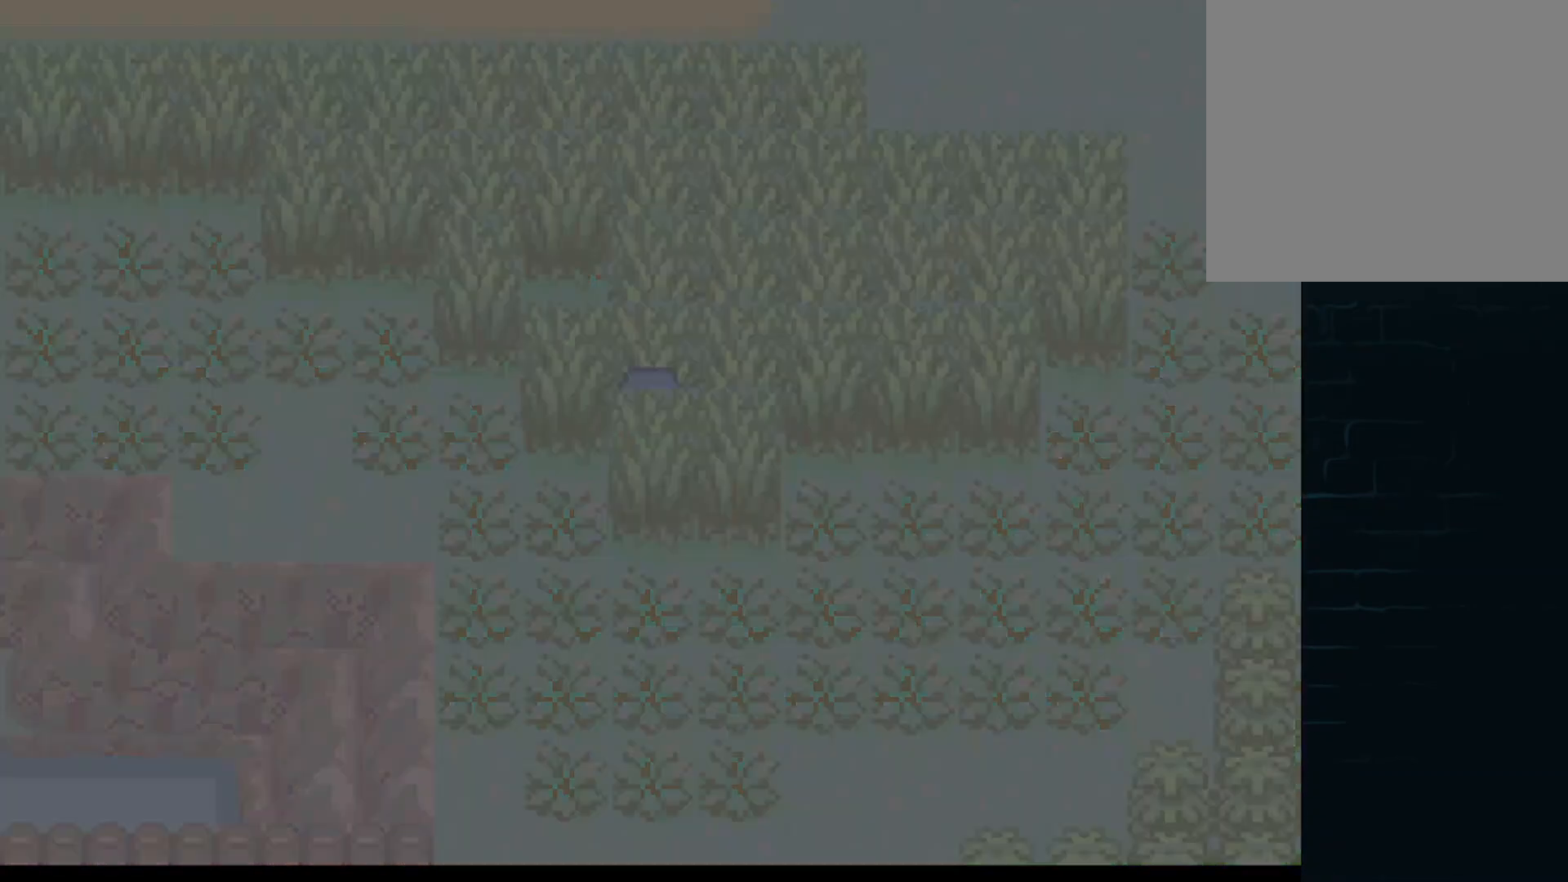
{"buttons": [], "left_stick": "center", "events": [[41, "DPAD_LEFT", "up"], [167, "DPAD_UP", "up"], [250, "A", "up"]]}
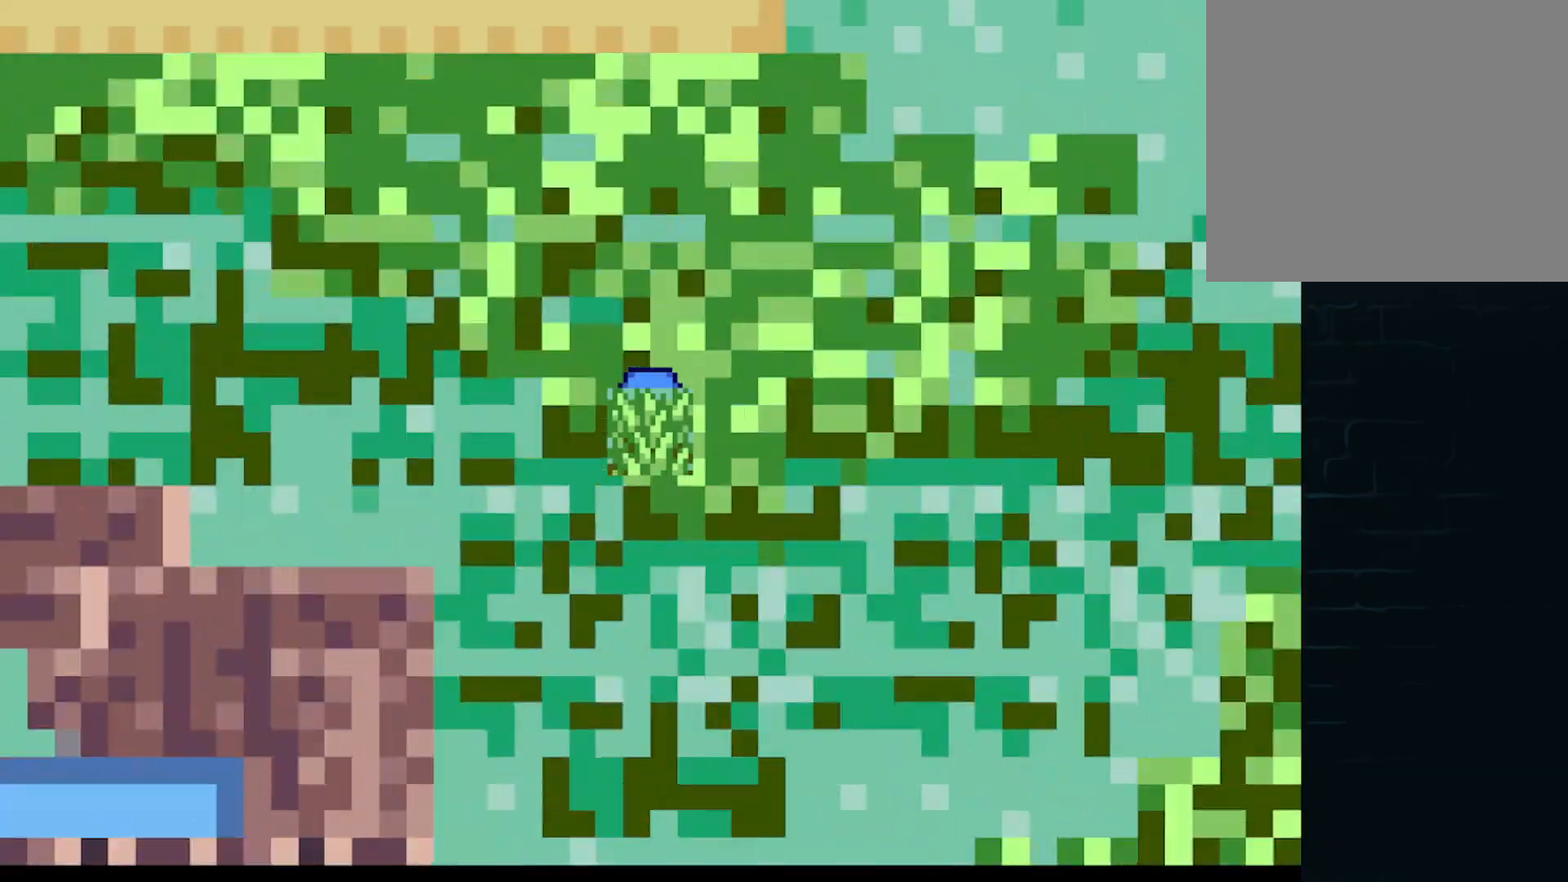
{"buttons": ["A"], "left_stick": "center", "events": [[42, "A", "down"], [167, "A", "up"], [376, "A", "down"]]}
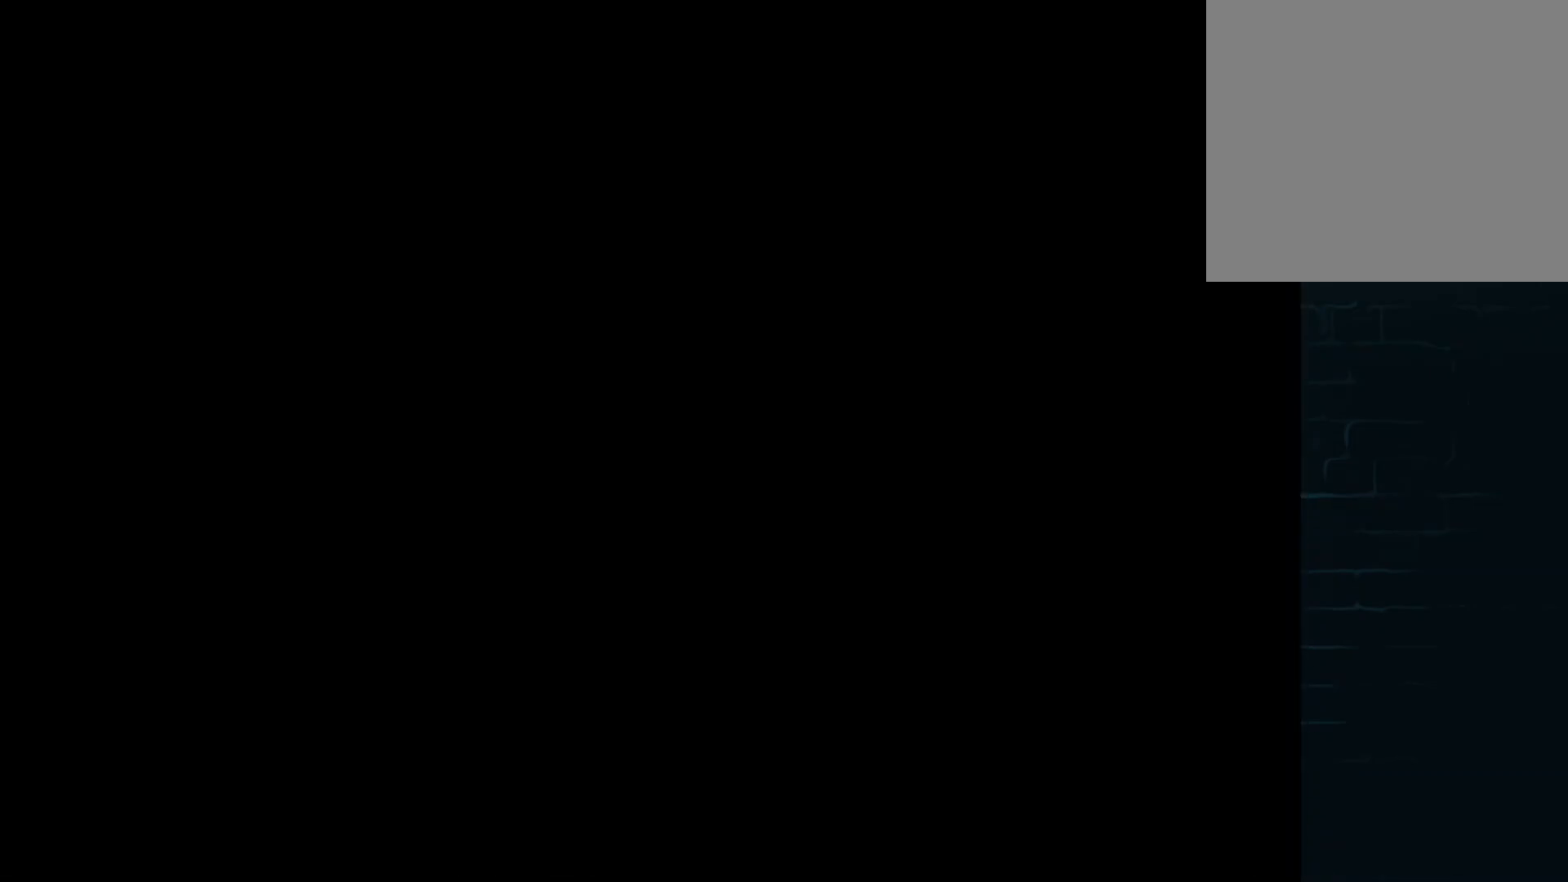
{"buttons": ["A"], "left_stick": "center", "events": [[42, "A", "up"], [250, "A", "down"], [375, "A", "up"], [500, "A", "down"]]}
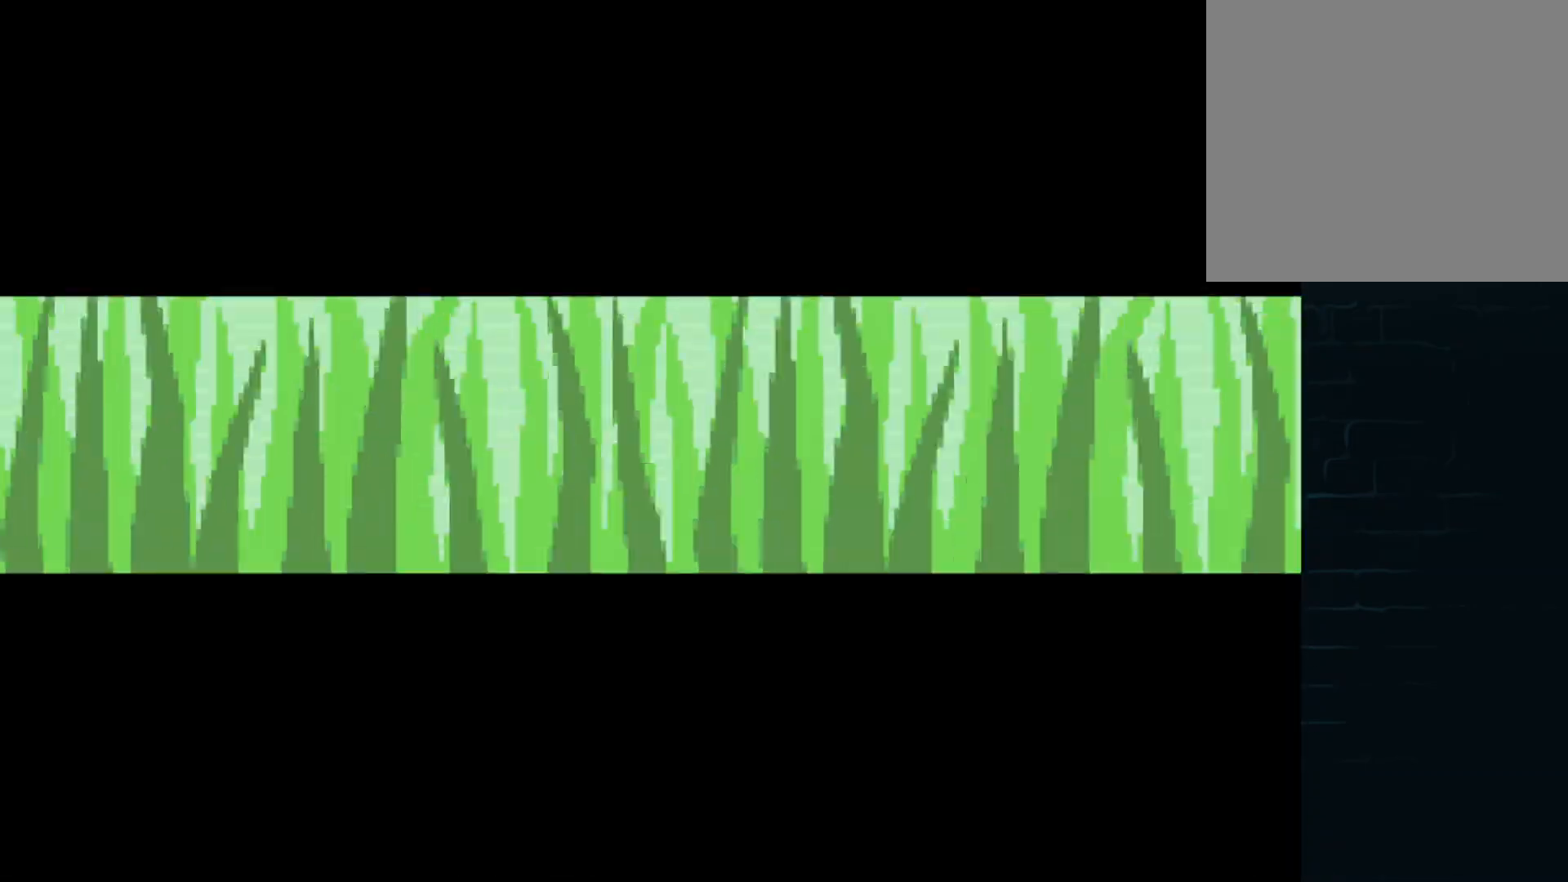
{"buttons": [], "left_stick": "center", "events": [[167, "A", "up"], [376, "A", "down"], [501, "A", "up"]]}
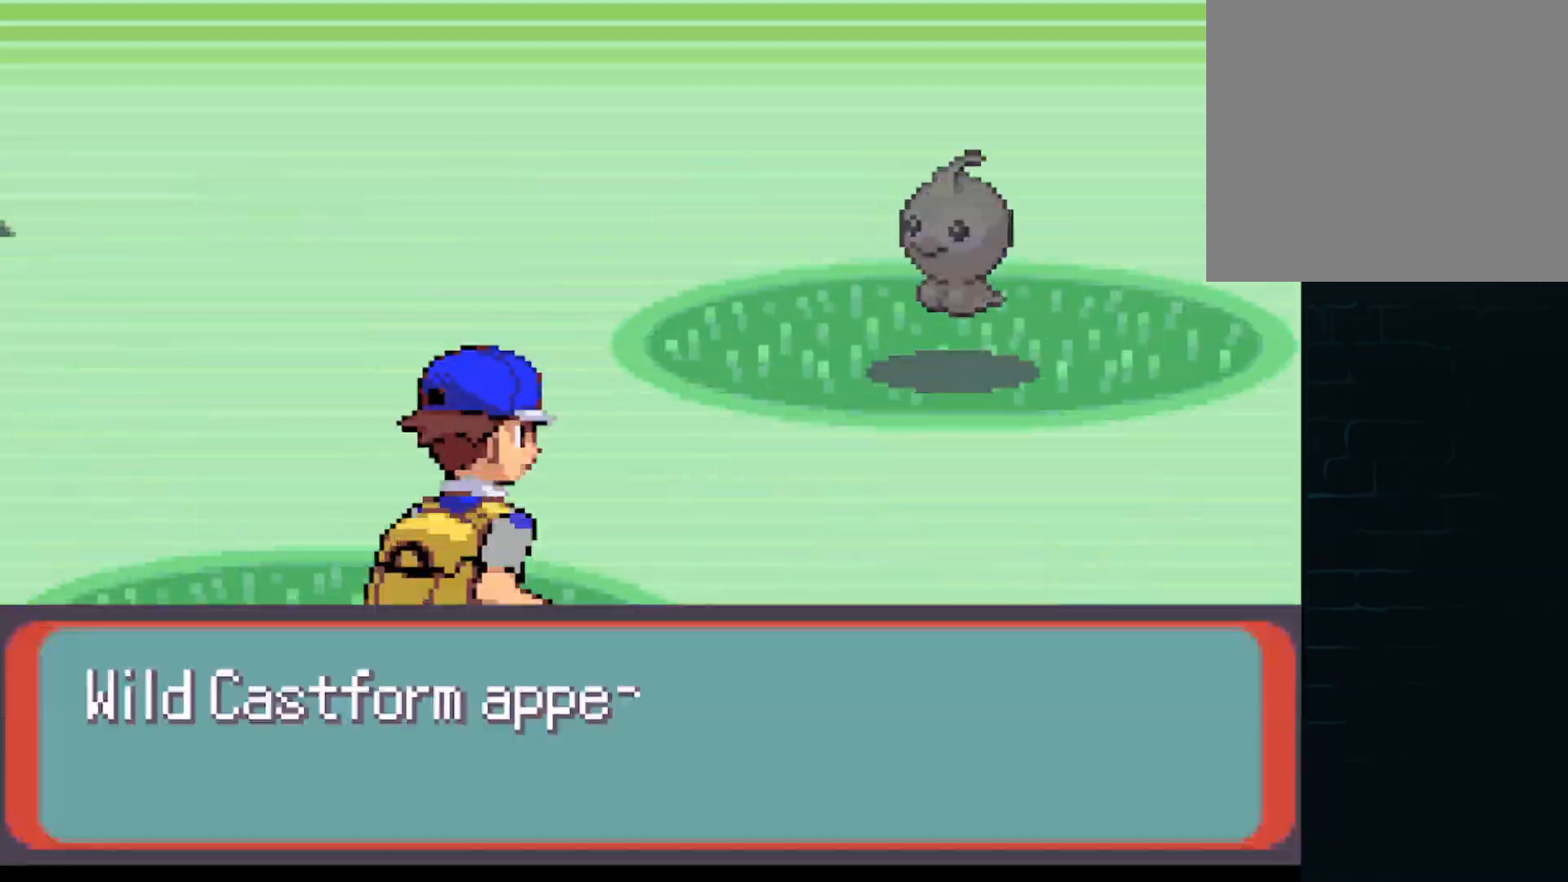
{"buttons": [], "left_stick": "center", "events": [[83, "A", "down"], [208, "A", "up"], [292, "A", "down"], [375, "A", "up"], [459, "A", "down"], [500, "A", "up"]]}
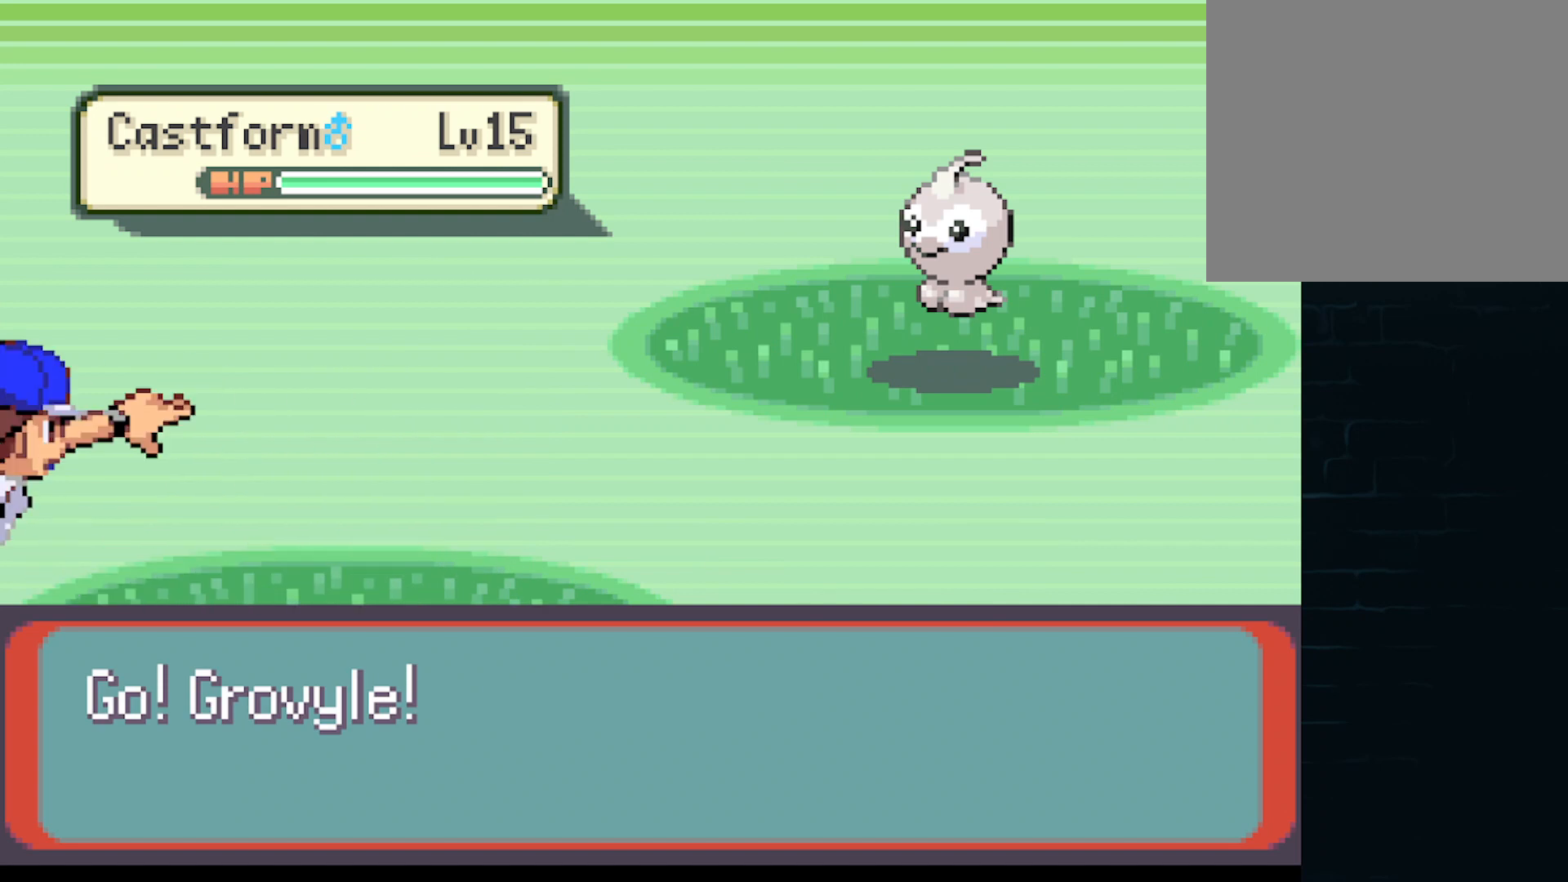
{"buttons": [], "left_stick": "center", "events": [[125, "A", "down"], [209, "A", "up"], [334, "A", "down"], [417, "A", "up"]]}
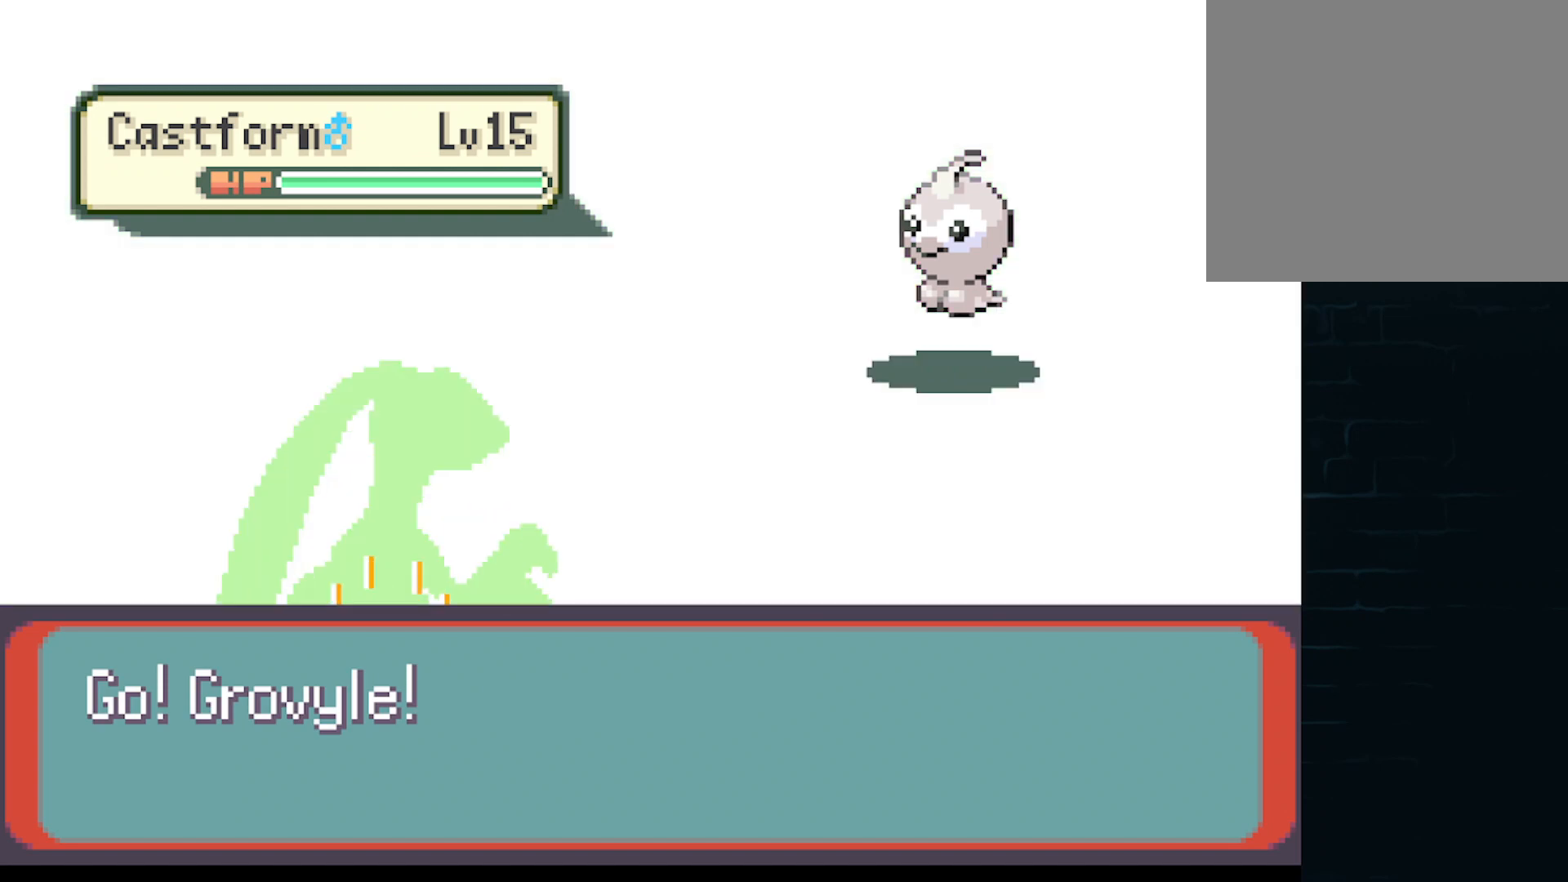
{"buttons": [], "left_stick": "center", "events": [[42, "A", "down"], [125, "A", "up"], [208, "A", "down"], [292, "A", "up"], [375, "A", "down"], [459, "A", "up"]]}
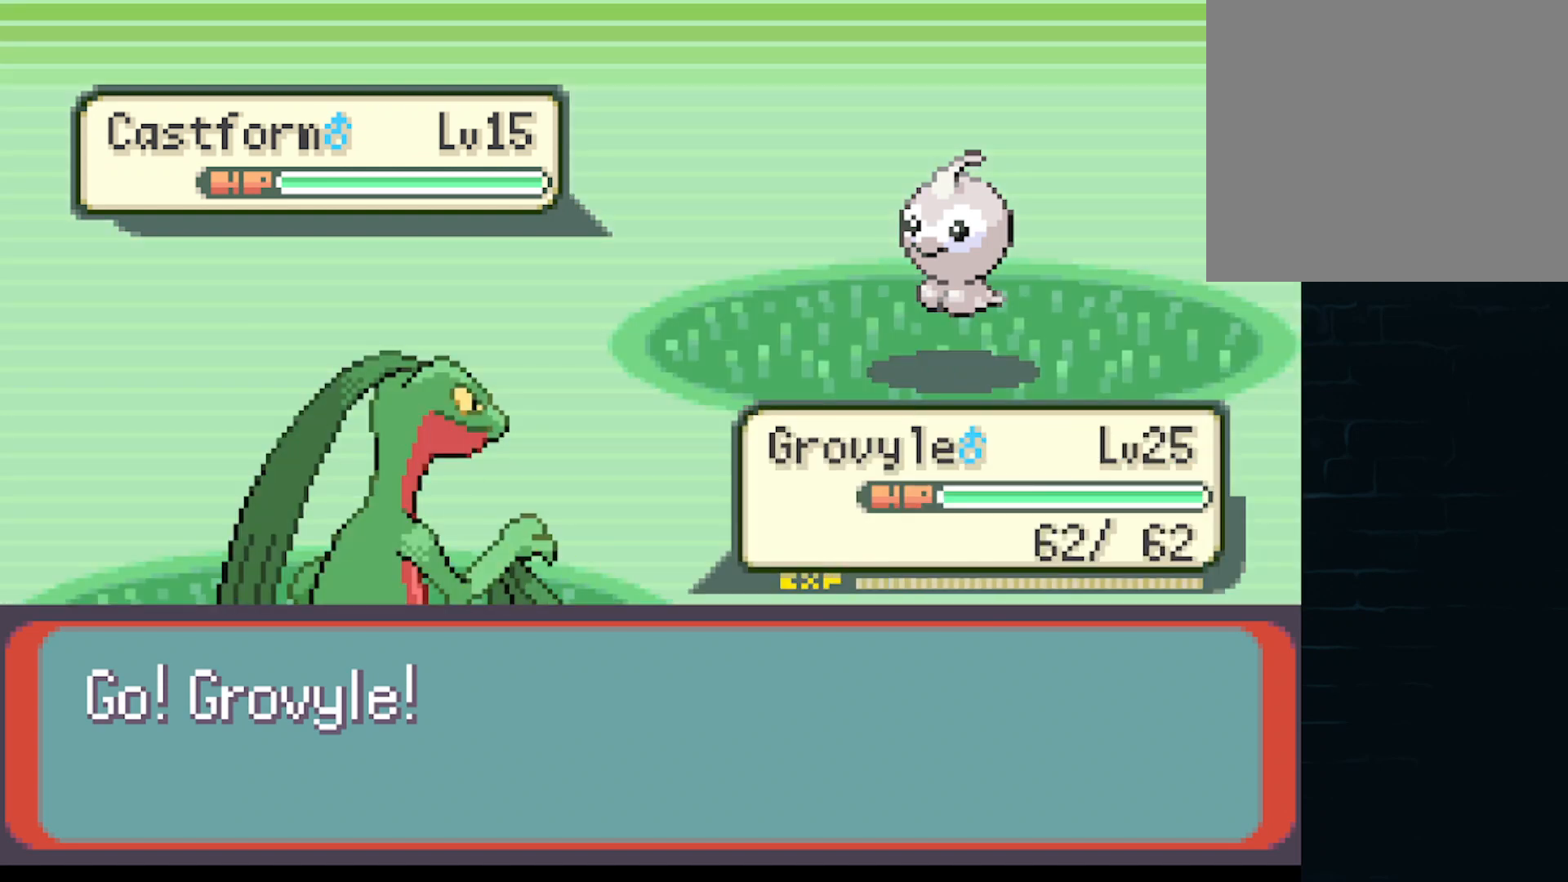
{"buttons": [], "left_stick": "center", "events": [[42, "A", "down"], [125, "A", "up"], [209, "A", "down"], [251, "A", "up"], [376, "A", "down"], [417, "A", "up"]]}
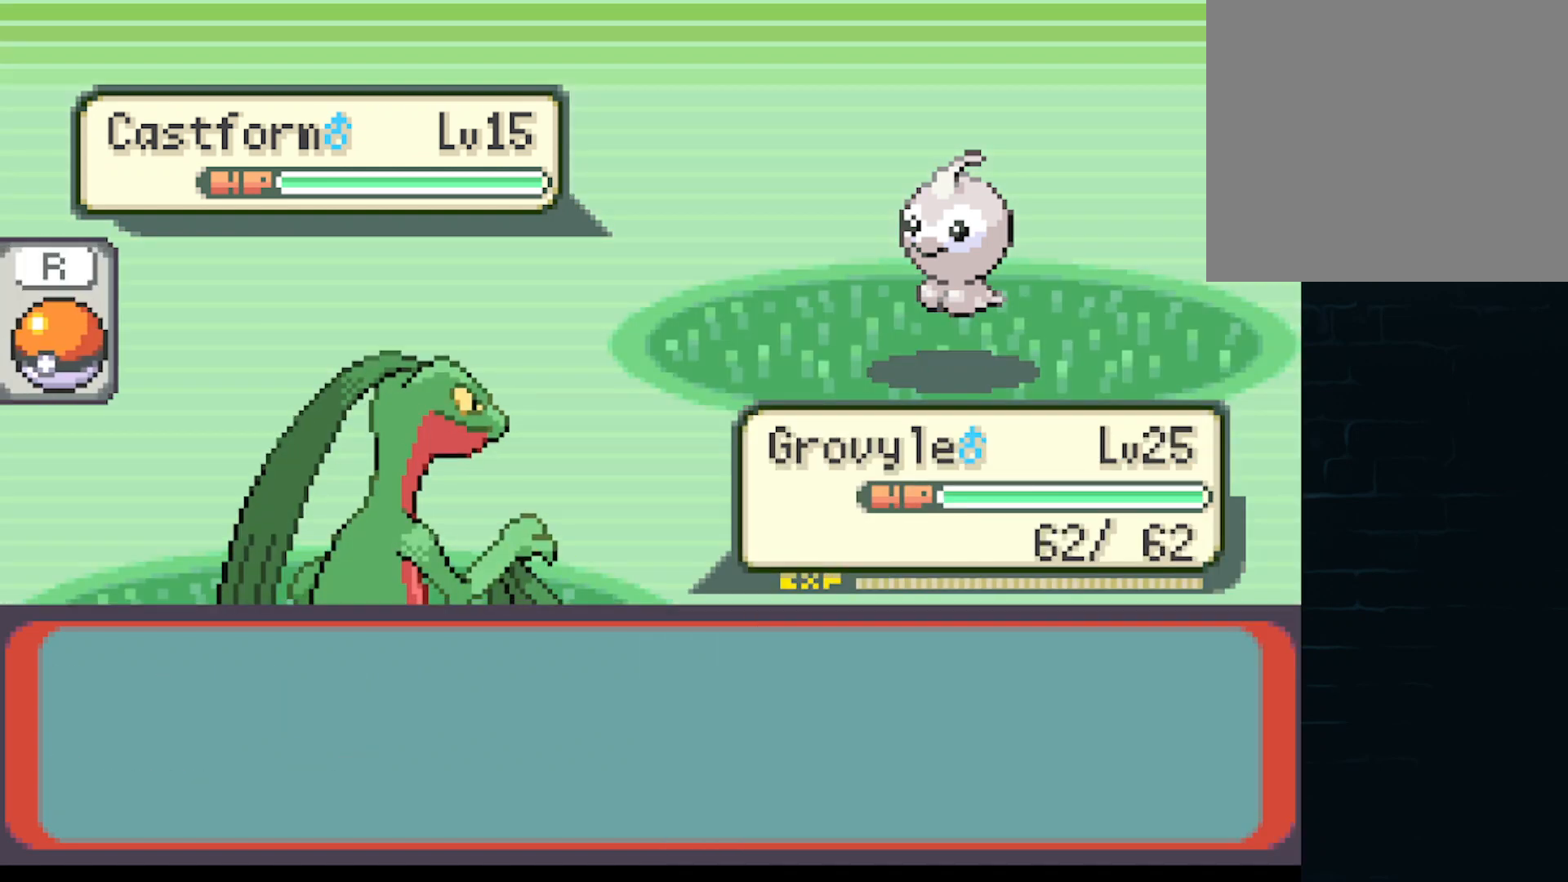
{"buttons": ["A", "DPAD_UP"], "left_stick": "center", "events": [[41, "A", "down"], [83, "A", "up"], [208, "A", "down"], [208, "DPAD_UP", "down"], [292, "A", "up"], [292, "DPAD_LEFT", "down"], [500, "A", "down"], [500, "DPAD_LEFT", "up"]]}
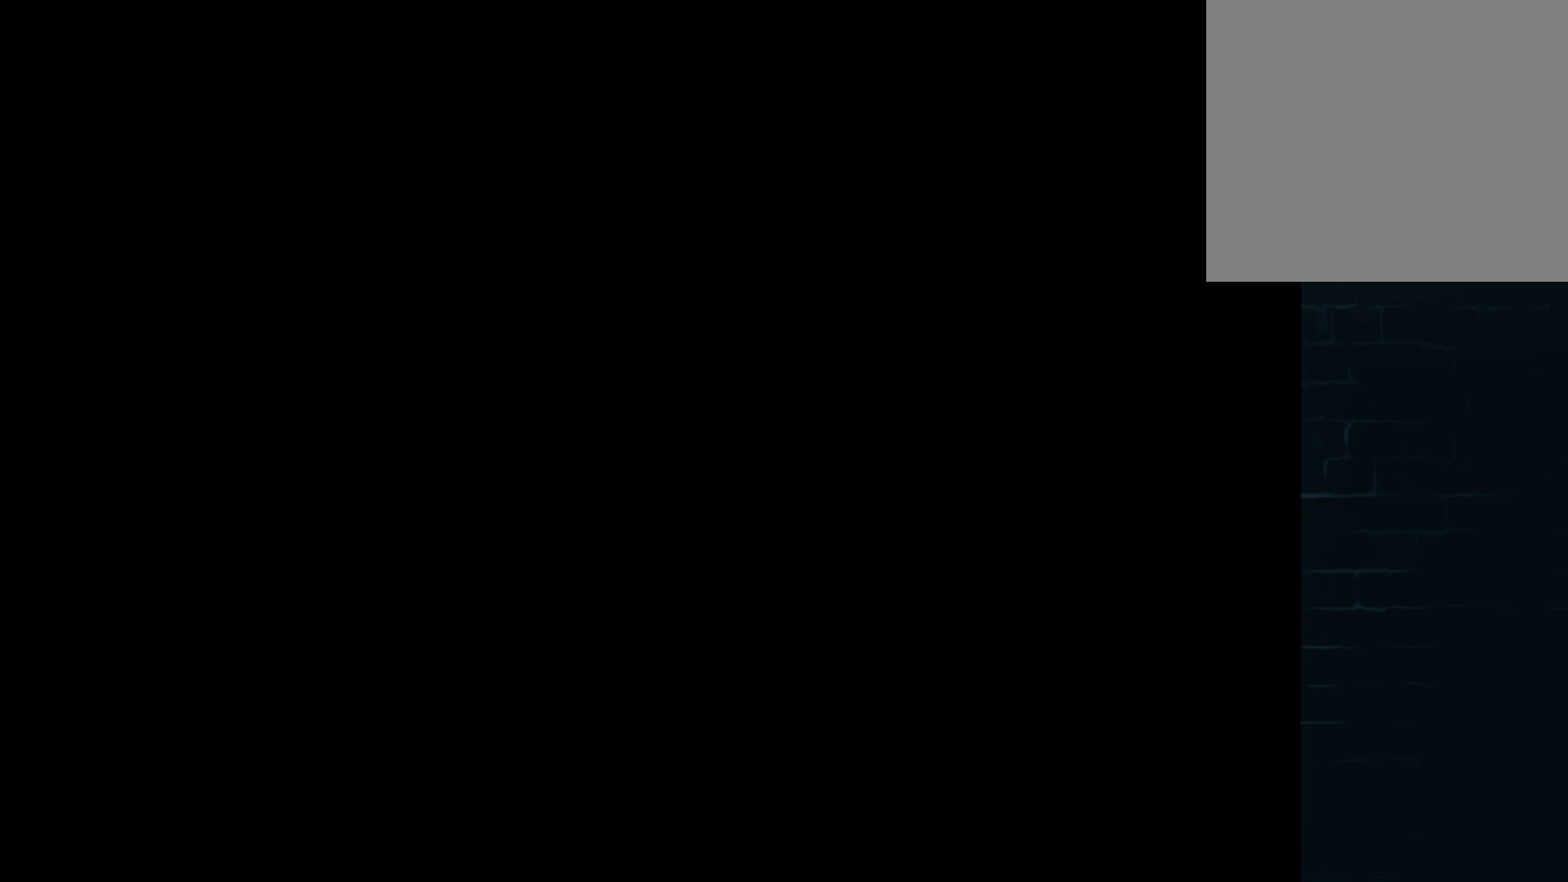
{"buttons": ["A", "DPAD_UP"], "left_stick": "center", "events": [[84, "DPAD_RIGHT", "down"], [84, "DPAD_UP", "up"], [209, "DPAD_DOWN", "down"], [209, "DPAD_RIGHT", "up"], [292, "DPAD_LEFT", "down"], [334, "DPAD_DOWN", "up"], [376, "DPAD_LEFT", "up"], [376, "DPAD_UP", "down"]]}
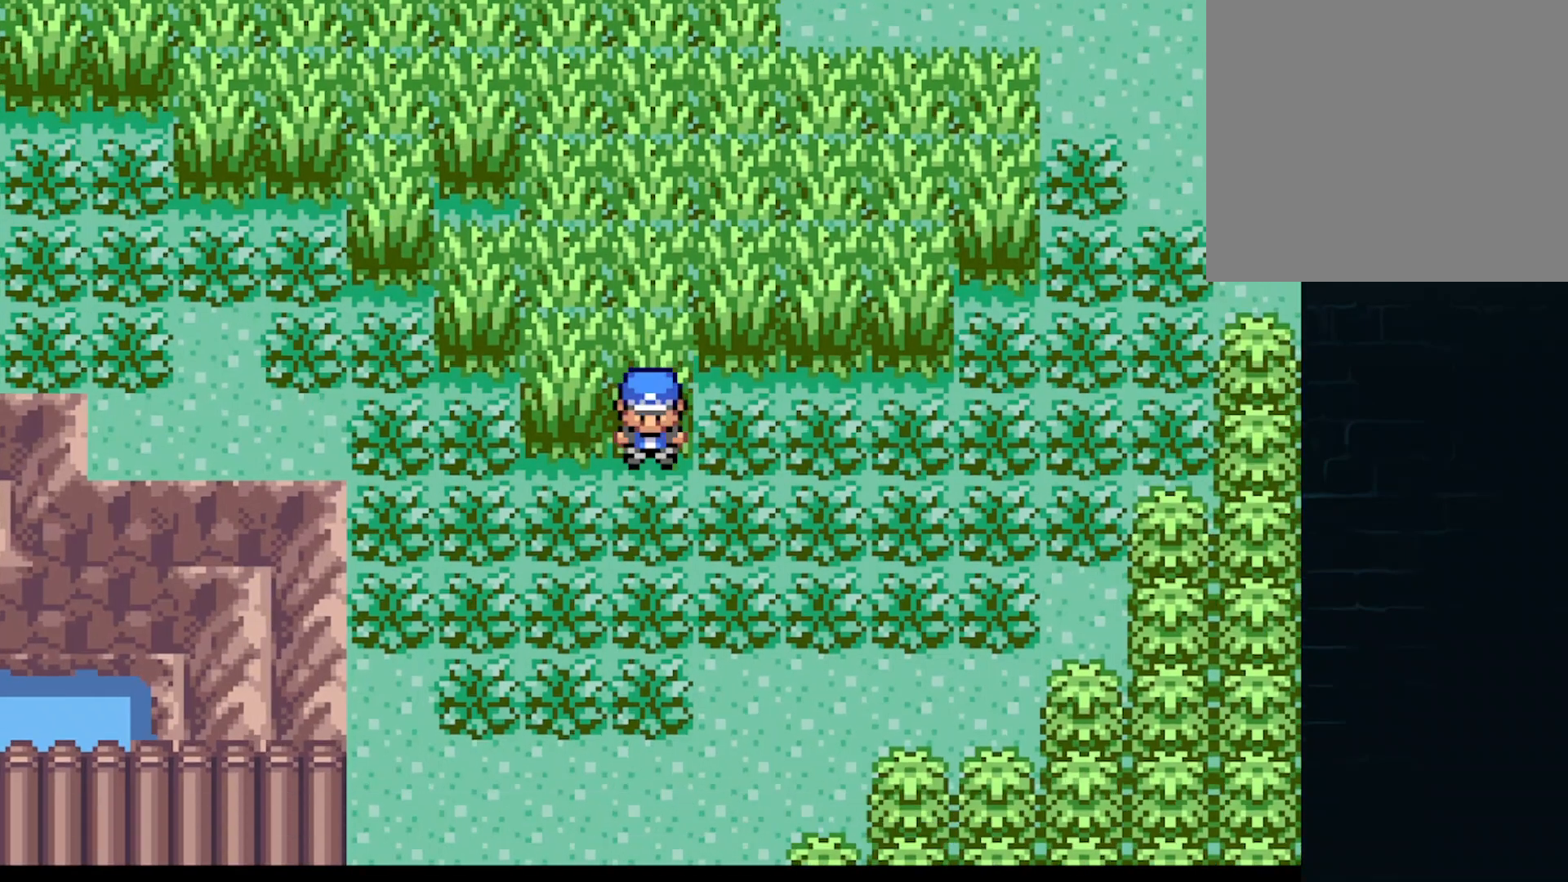
{"buttons": ["A", "DPAD_LEFT"], "left_stick": "center"}
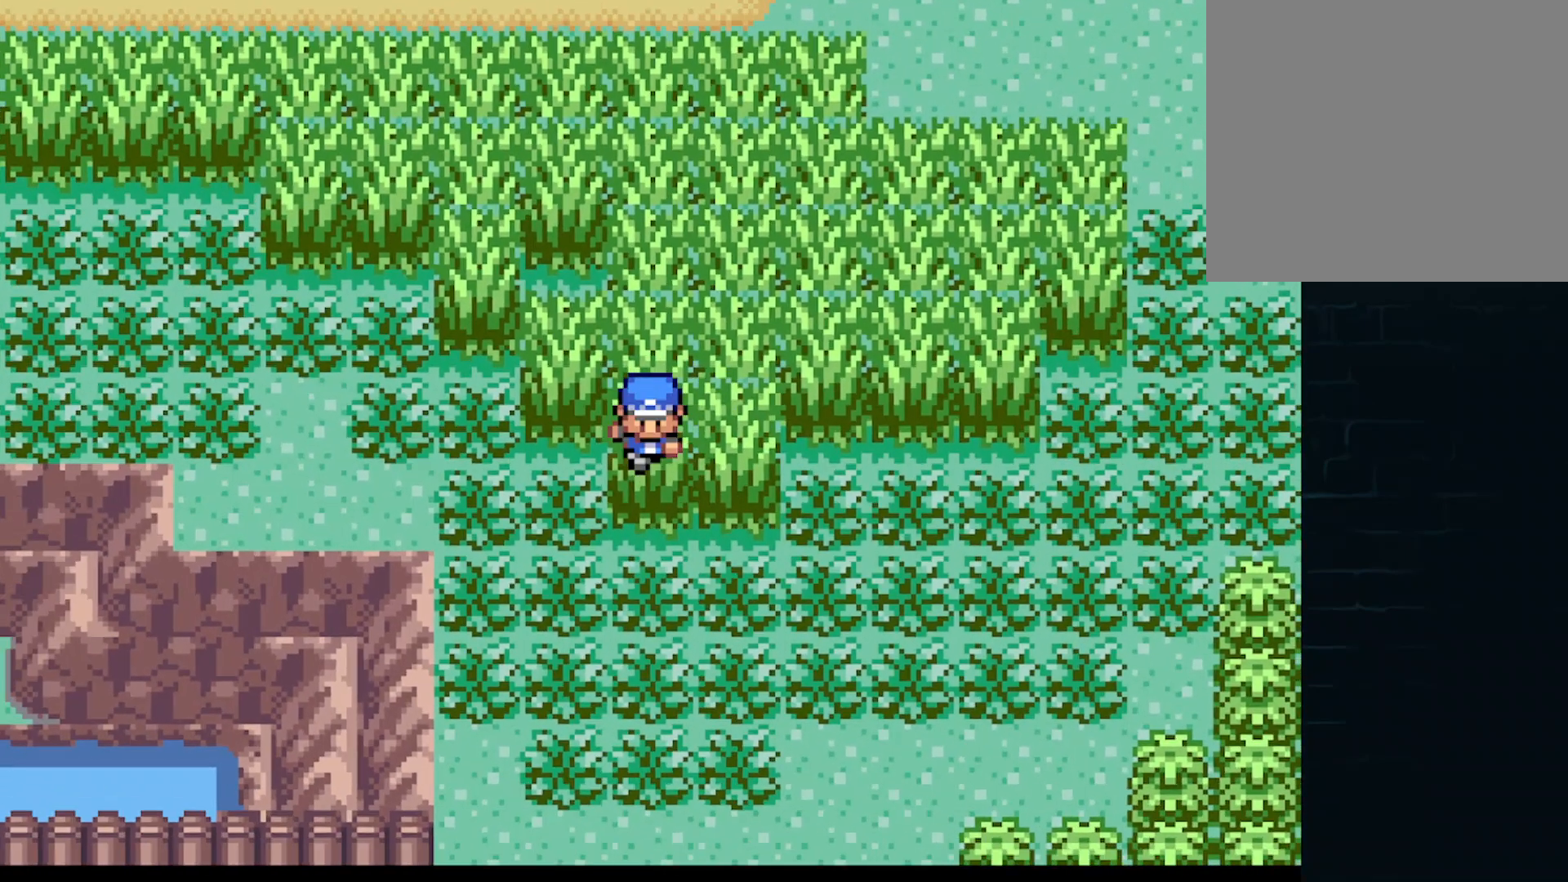
{"buttons": ["A", "DPAD_RIGHT"], "left_stick": "center", "events": [[167, "DPAD_LEFT", "up"], [167, "DPAD_RIGHT", "down"], [251, "DPAD_LEFT", "down"], [251, "DPAD_RIGHT", "up"], [334, "DPAD_UP", "down"], [376, "DPAD_LEFT", "up"], [376, "DPAD_RIGHT", "down"], [376, "DPAD_UP", "up"]]}
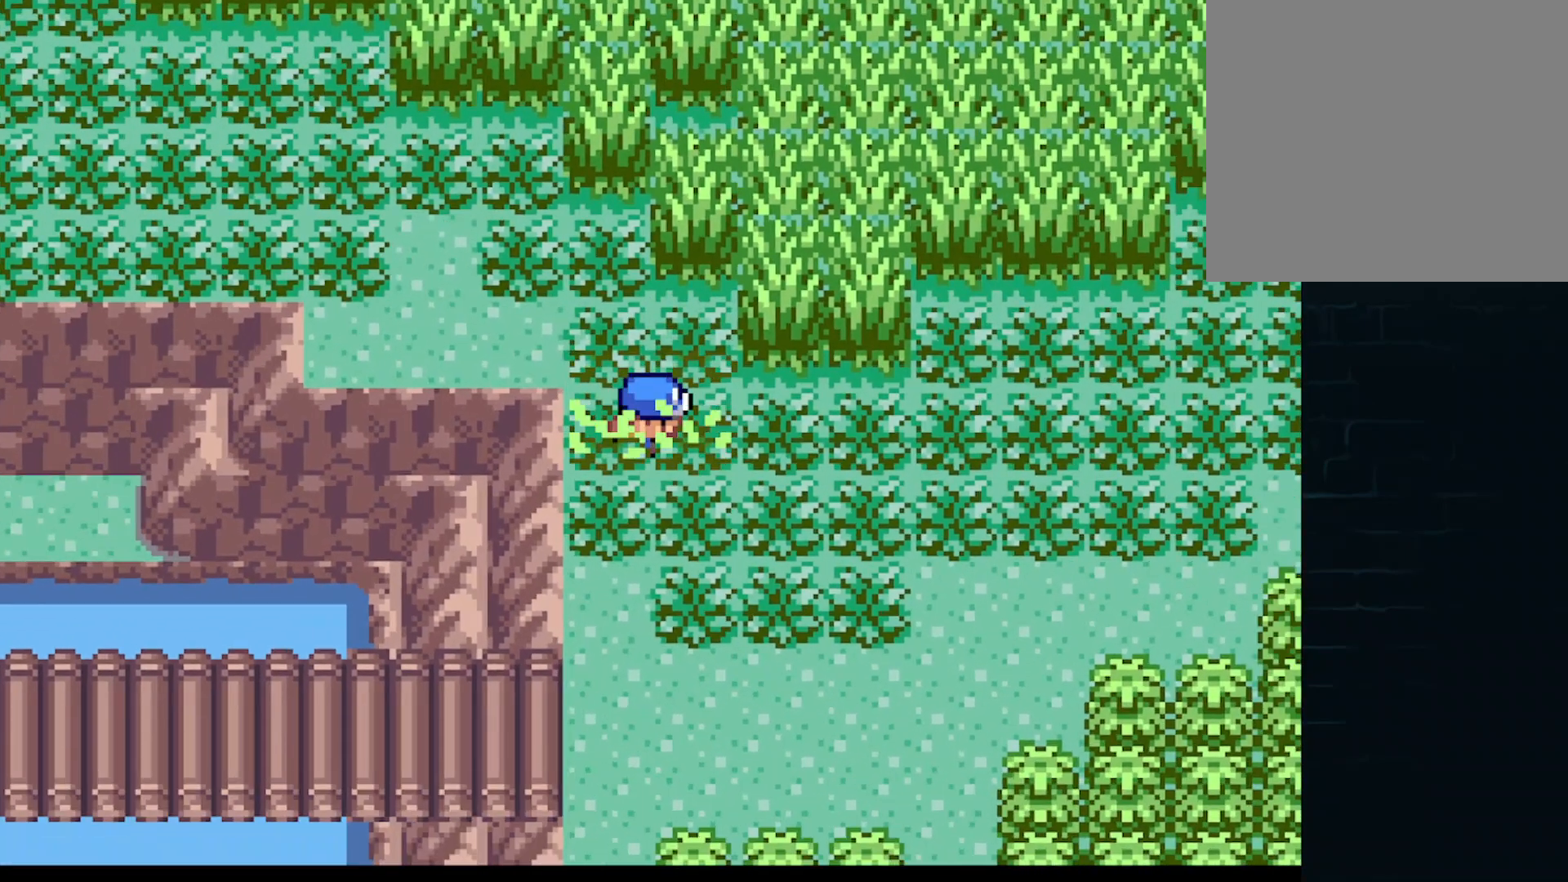
{"buttons": ["A", "DPAD_LEFT"], "left_stick": "center", "events": [[167, "DPAD_RIGHT", "up"], [208, "DPAD_LEFT", "down"], [333, "DPAD_UP", "down"], [375, "DPAD_LEFT", "up"], [375, "DPAD_RIGHT", "down"], [375, "DPAD_UP", "up"], [500, "DPAD_LEFT", "down"], [500, "DPAD_RIGHT", "up"]]}
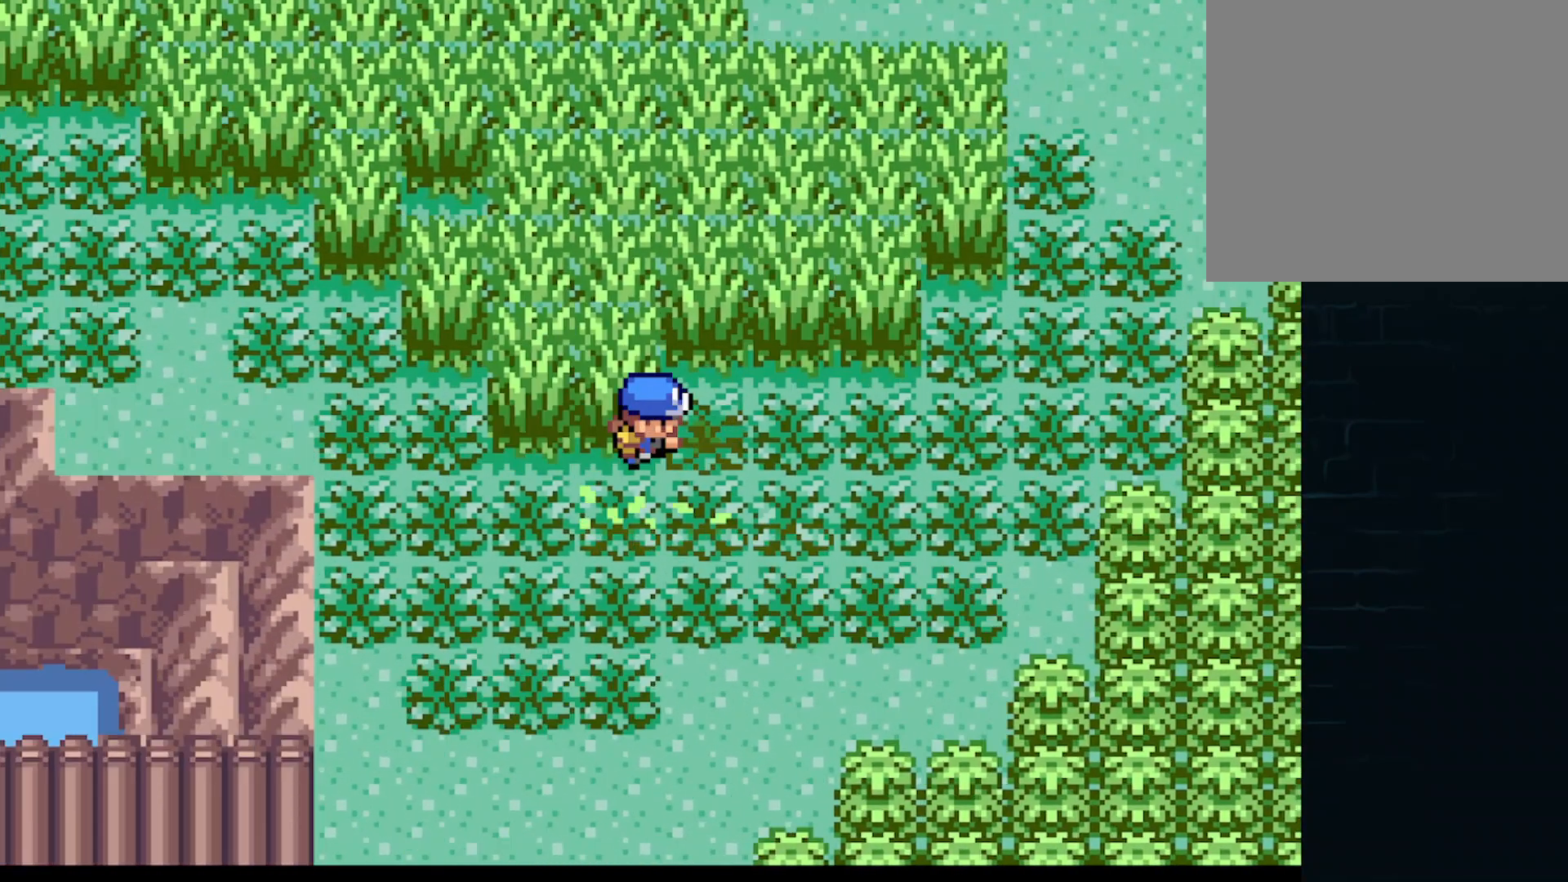
{"buttons": ["A", "DPAD_LEFT"], "left_stick": "center", "events": [[125, "DPAD_DOWN", "down"], [125, "DPAD_LEFT", "up"], [125, "DPAD_RIGHT", "down"], [251, "DPAD_LEFT", "down"], [251, "DPAD_RIGHT", "up"], [292, "DPAD_DOWN", "up"], [376, "DPAD_LEFT", "up"], [376, "DPAD_RIGHT", "down"], [459, "DPAD_DOWN", "down"], [501, "DPAD_DOWN", "up"], [501, "DPAD_LEFT", "down"], [501, "DPAD_RIGHT", "up"]]}
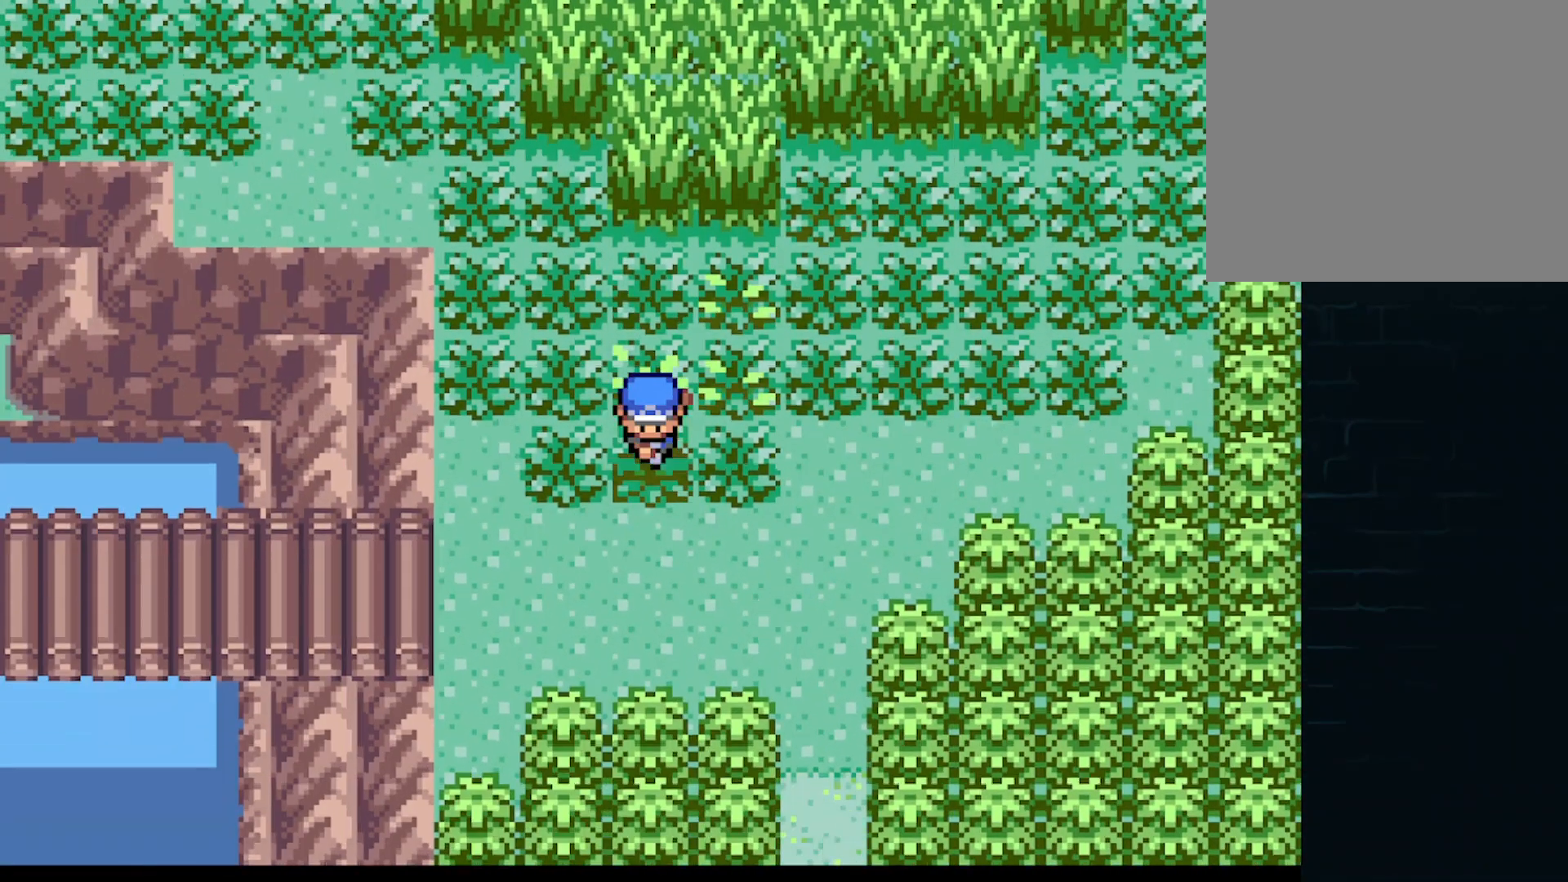
{"buttons": ["A", "DPAD_UP", "DPAD_RIGHT"], "left_stick": "center", "events": [[42, "A", "up"], [83, "A", "down"], [83, "DPAD_LEFT", "up"], [83, "DPAD_UP", "down"], [125, "DPAD_RIGHT", "down"], [125, "DPAD_UP", "up"], [208, "DPAD_LEFT", "down"], [208, "DPAD_RIGHT", "up"], [250, "DPAD_UP", "down"], [333, "DPAD_LEFT", "up"], [333, "DPAD_RIGHT", "down"], [333, "DPAD_UP", "up"], [375, "DPAD_RIGHT", "up"], [375, "DPAD_UP", "down"], [417, "DPAD_LEFT", "down"], [459, "DPAD_LEFT", "up"], [500, "DPAD_RIGHT", "down"]]}
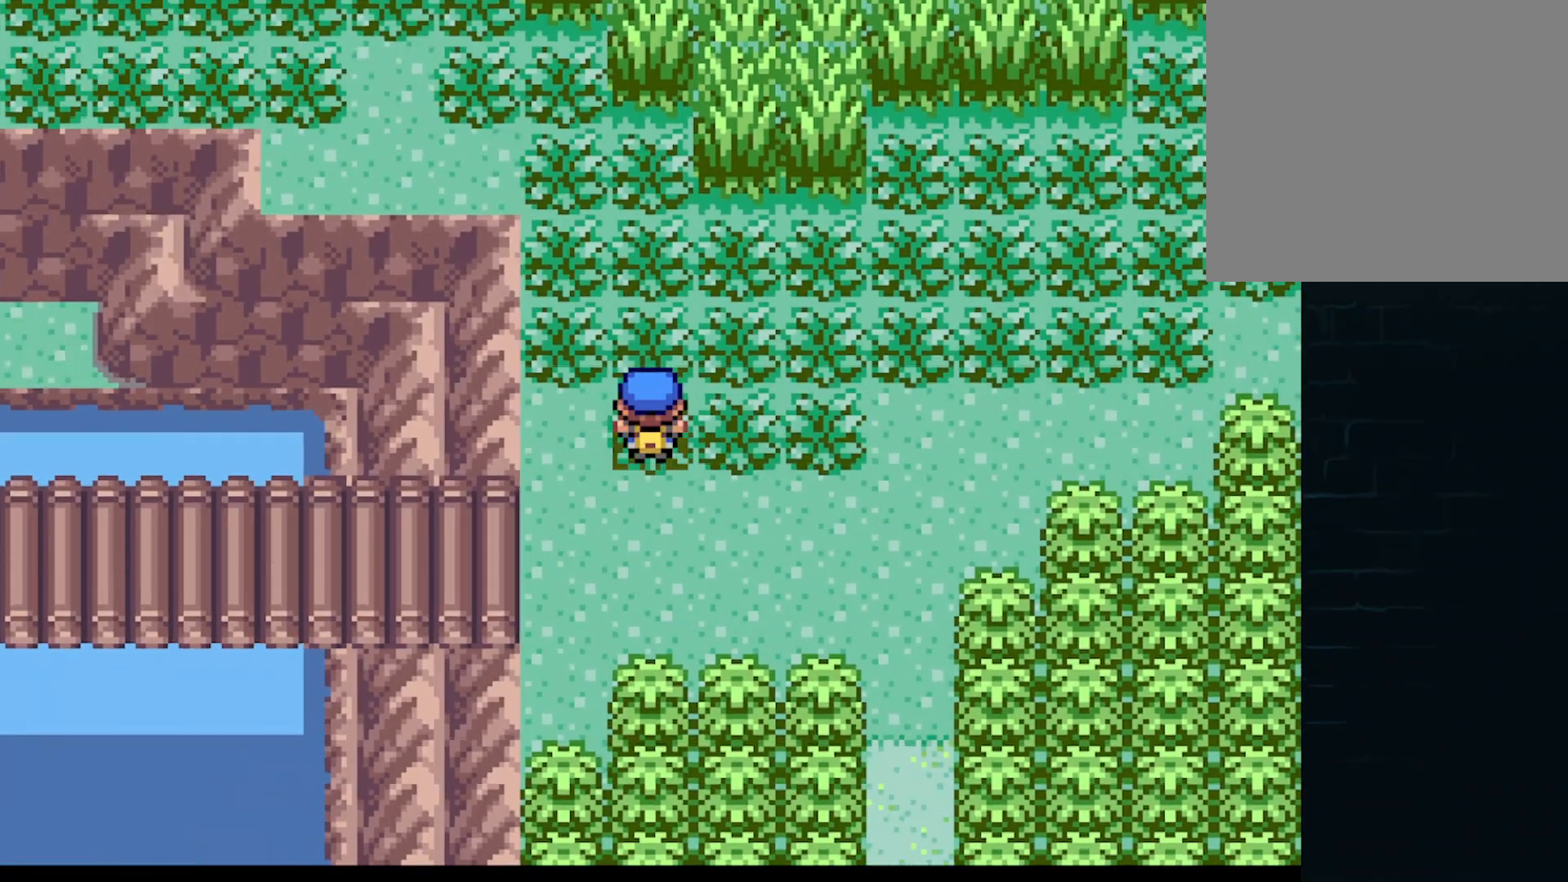
{"buttons": ["DPAD_RIGHT"], "left_stick": "center"}
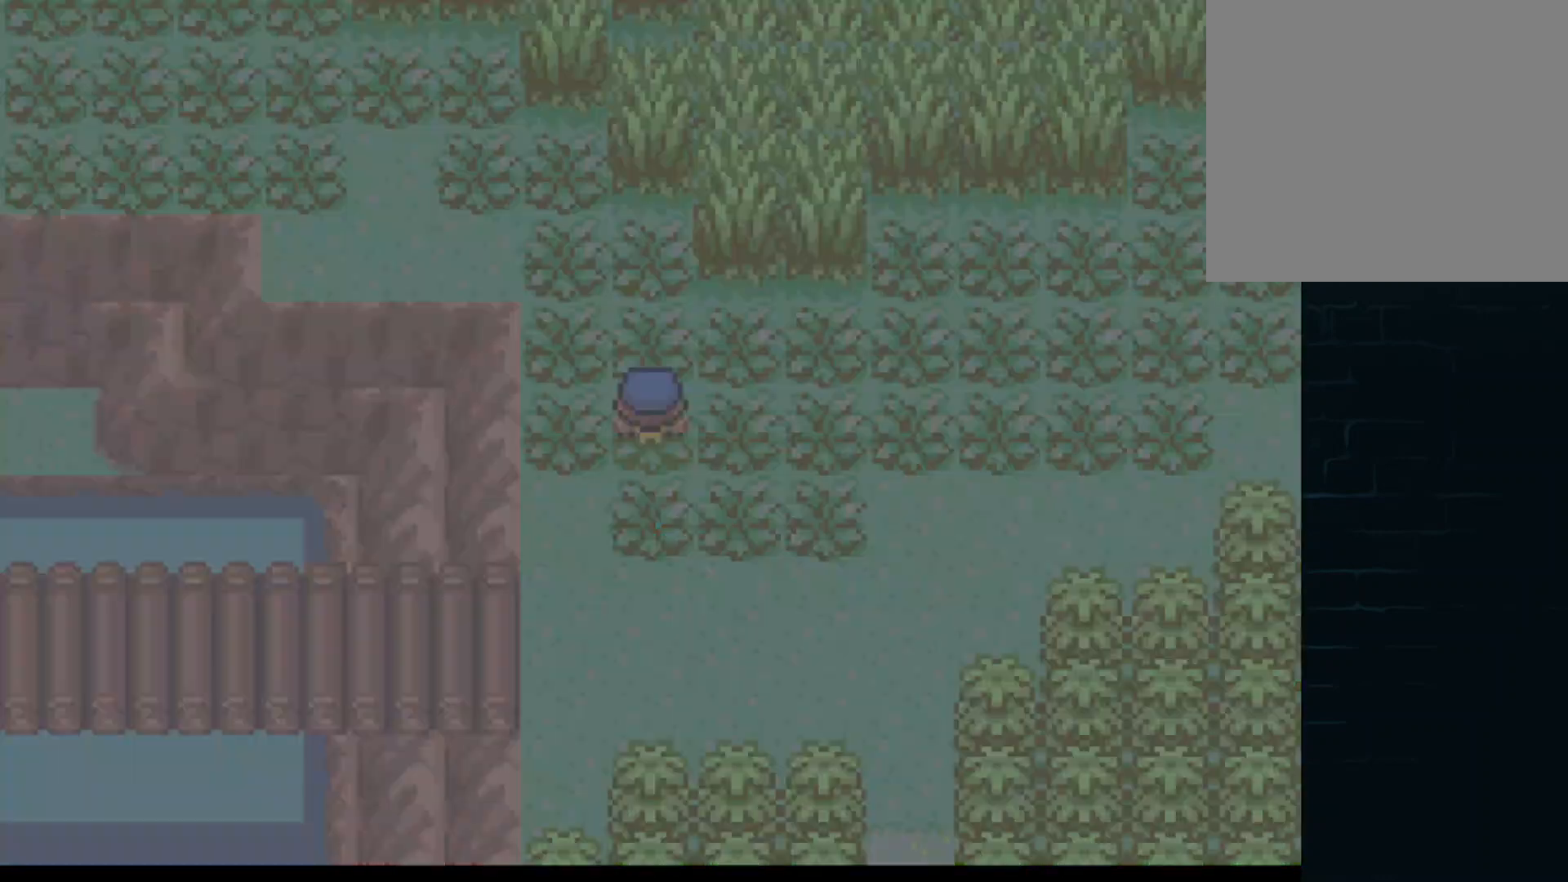
{"buttons": [], "left_stick": "center", "events": [[83, "DPAD_RIGHT", "up"], [167, "A", "down"], [208, "A", "up"], [375, "A", "down"], [459, "A", "up"]]}
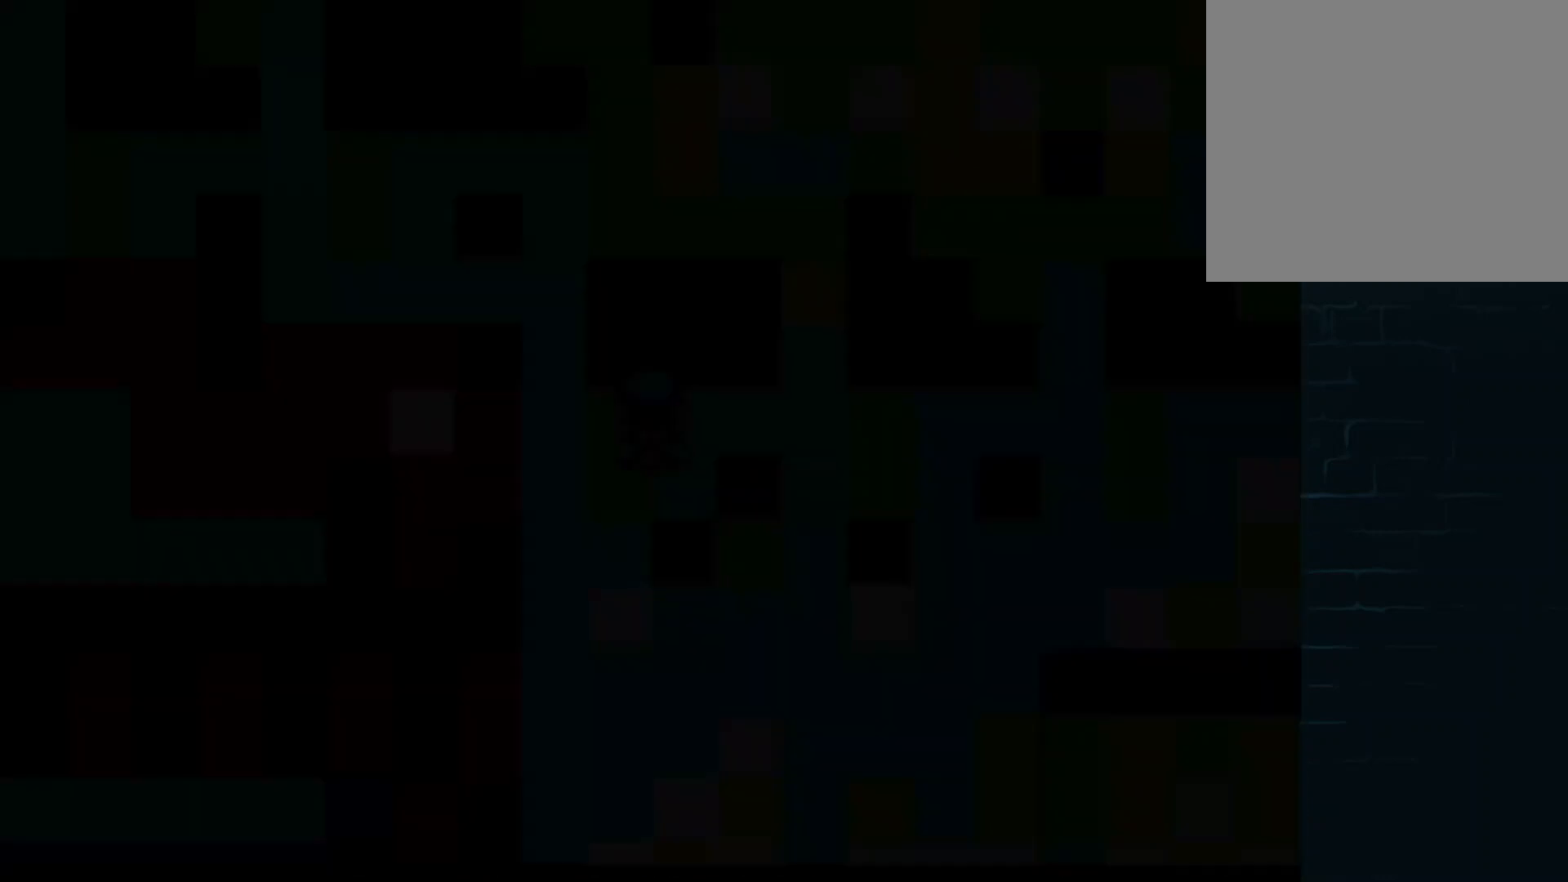
{"buttons": [], "left_stick": "center", "events": [[84, "A", "down"], [209, "A", "up"], [251, "A", "down"], [334, "A", "up"], [459, "A", "down"], [501, "A", "up"]]}
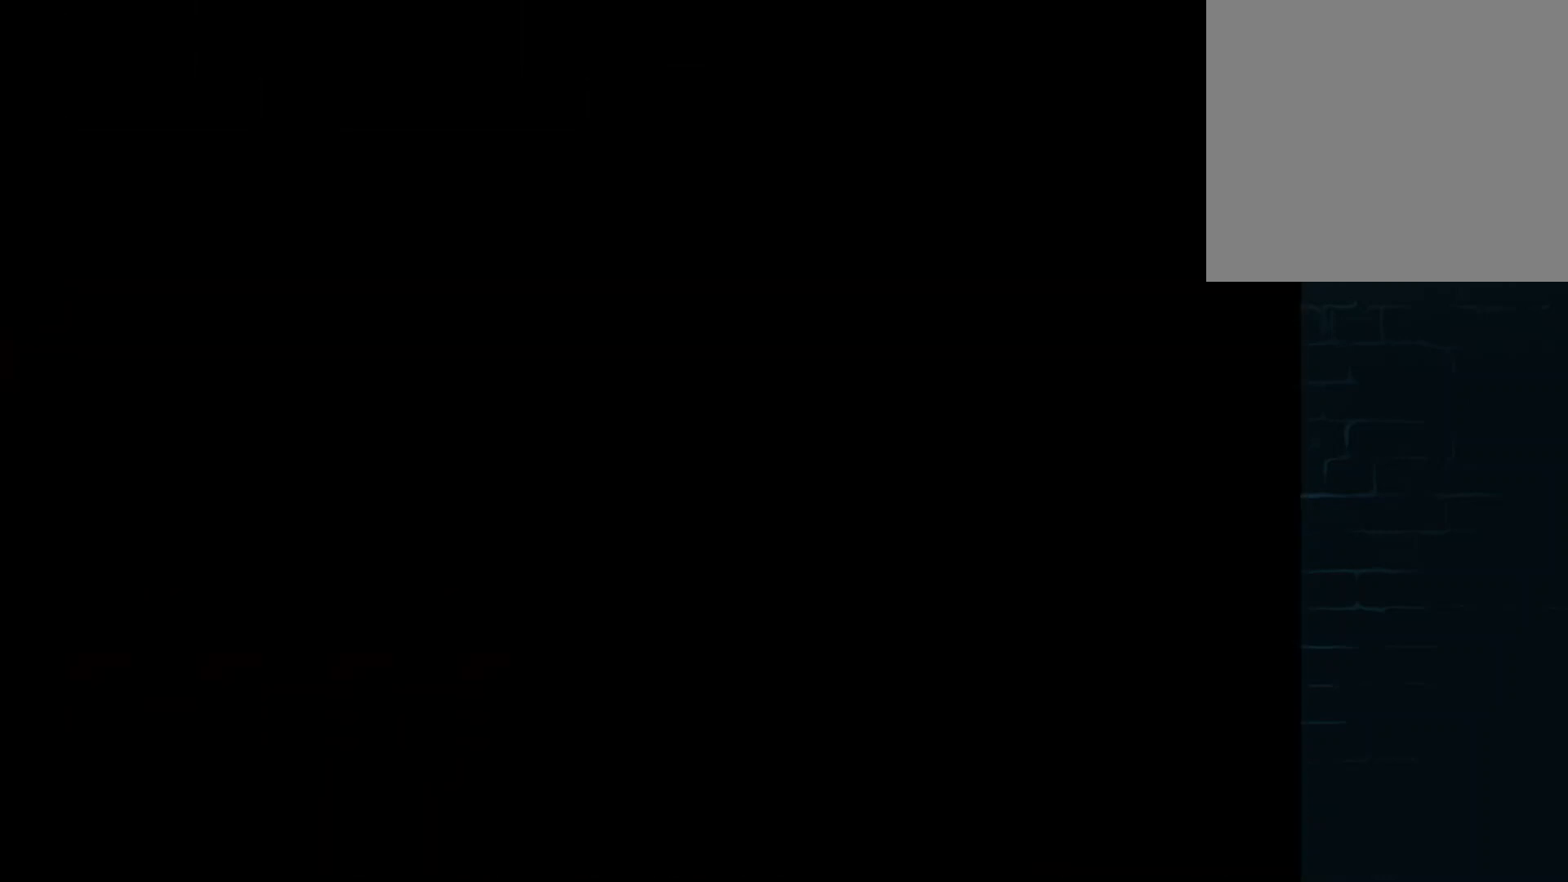
{"buttons": [], "left_stick": "center", "events": [[125, "A", "down"], [250, "A", "up"], [333, "A", "down"], [417, "A", "up"]]}
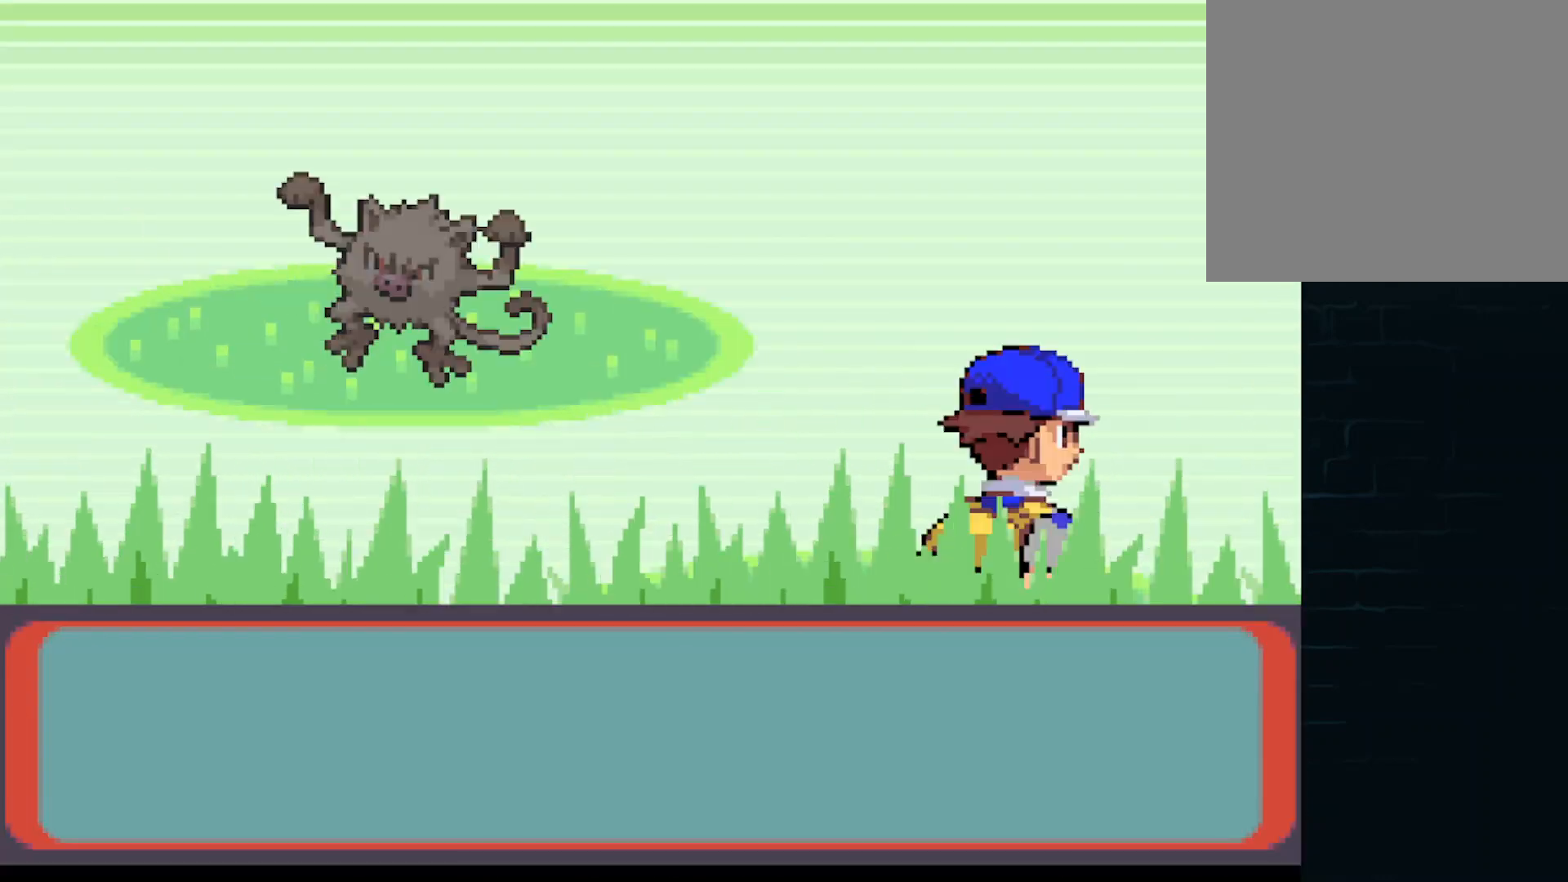
{"buttons": [], "left_stick": "center", "events": [[42, "A", "down"], [125, "A", "up"], [209, "A", "down"], [292, "A", "up"], [376, "A", "down"], [459, "A", "up"]]}